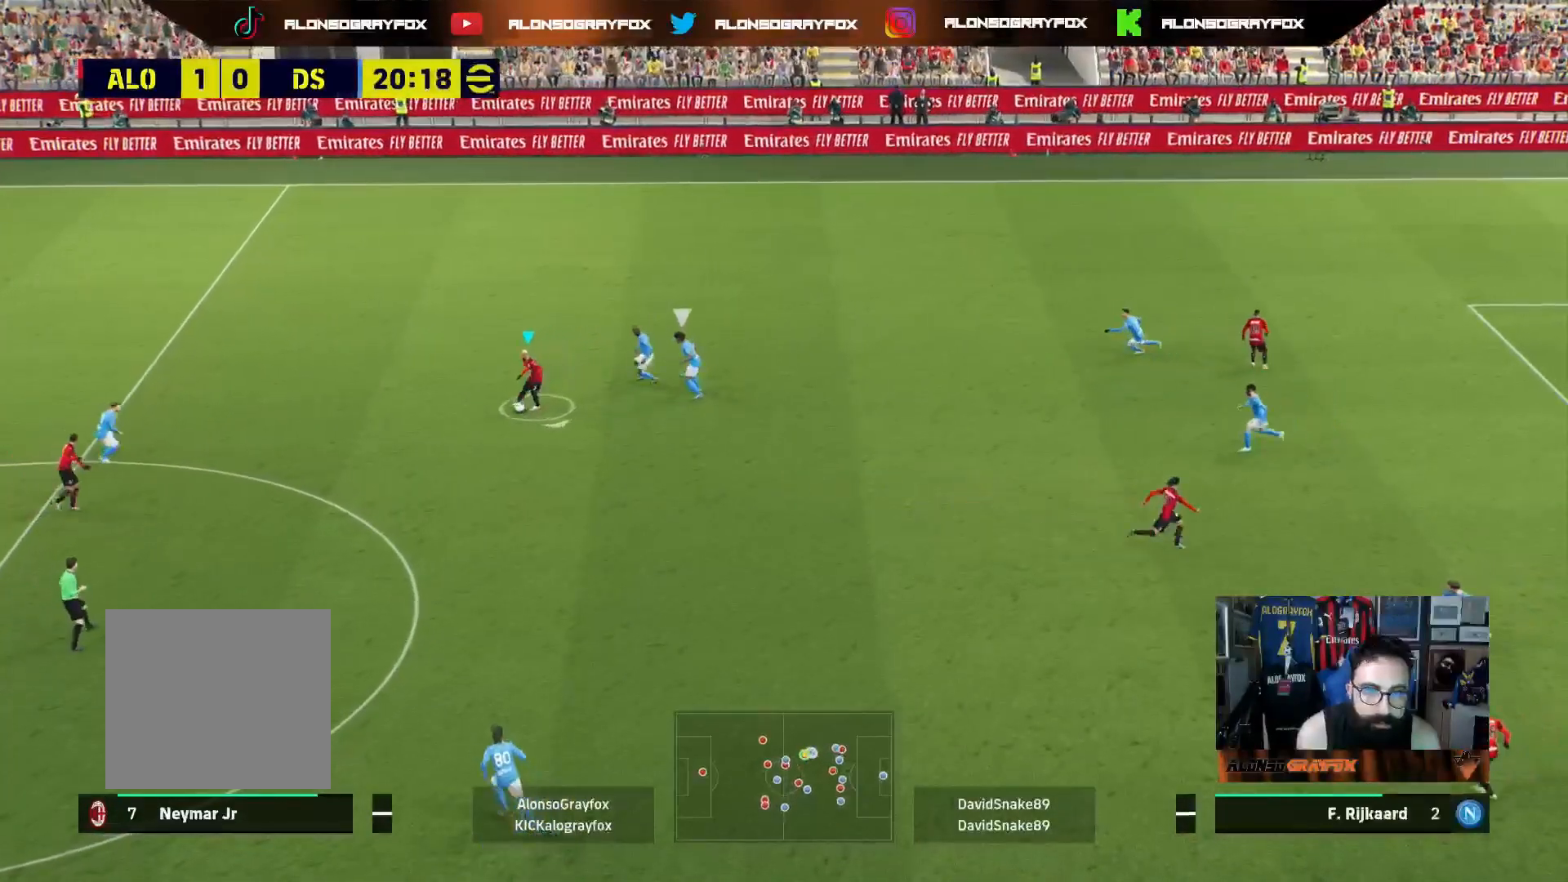
Gameplay with a controller (PlayStation layout); each line is a JSON object with the inputs held at the frame after it. "events" lists button and stick changes between this image and that frame as [ms after this image, input, new state], when the widget could be followed in between.
{"buttons": ["L3"], "left_stick": "down-right", "right_stick": "center", "events": [[83, "CROSS", "down"], [167, "CROSS", "up"]]}
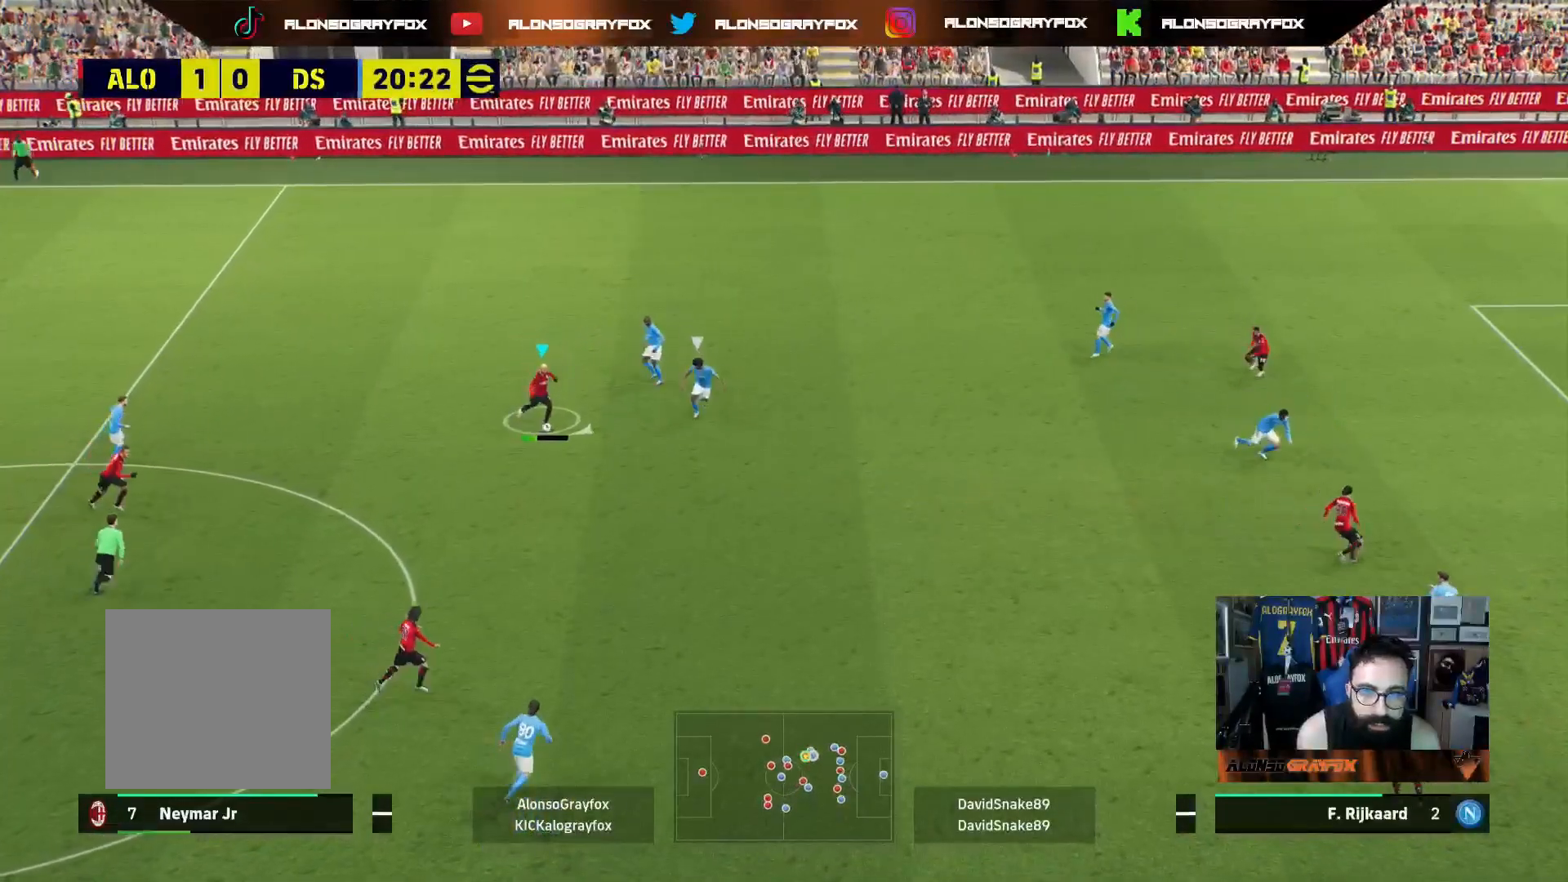
{"buttons": ["L3"], "left_stick": "left", "right_stick": "center", "events": [[217, "left_stick", "down-left"], [283, "left_stick", "left"]]}
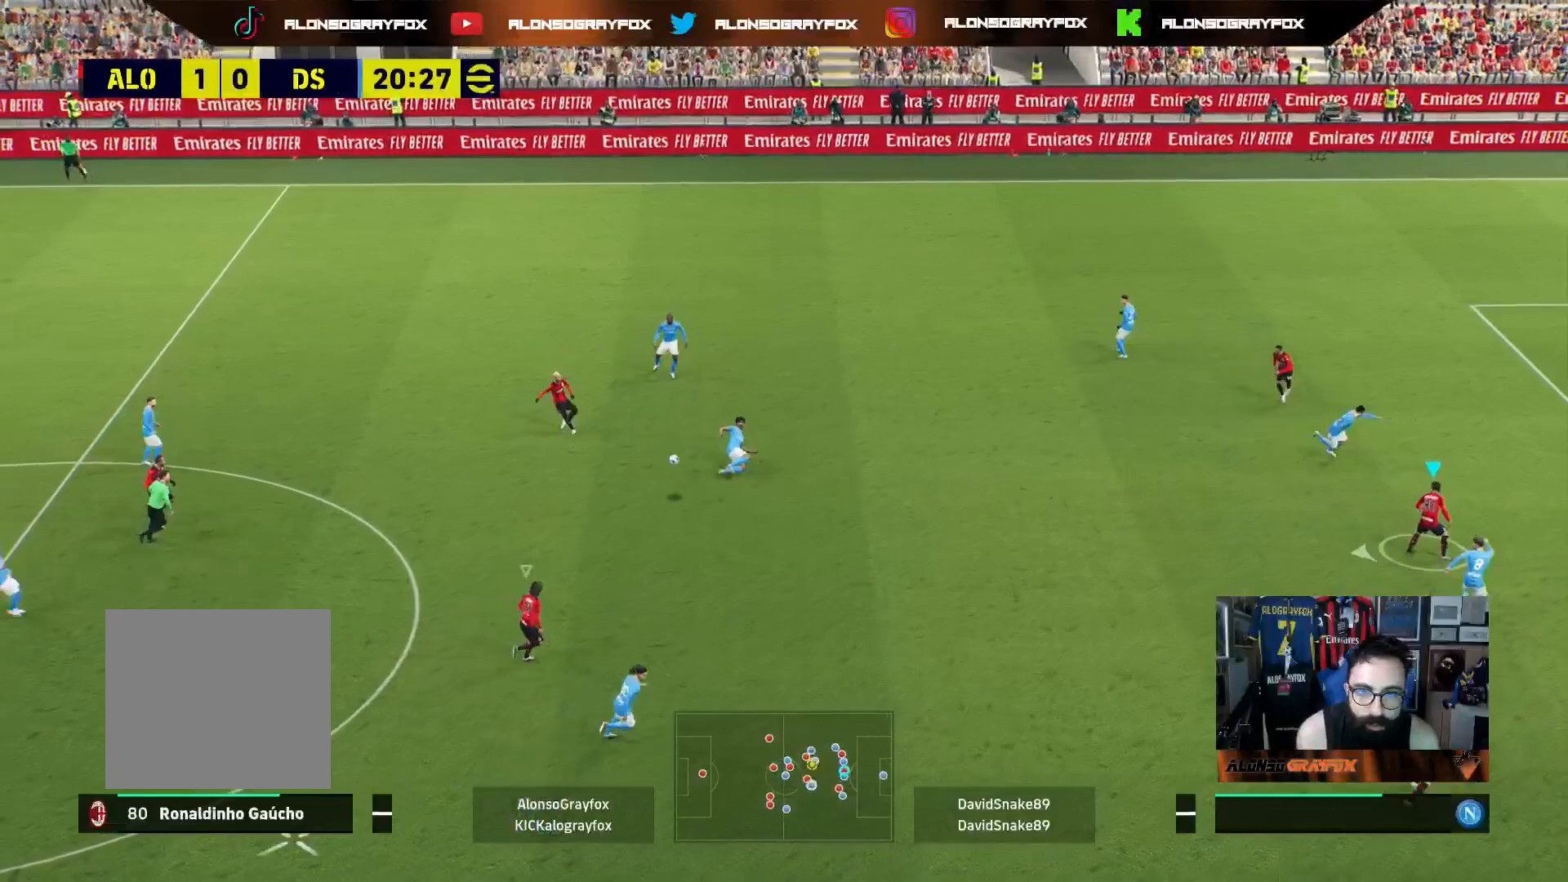
{"buttons": ["L3"], "left_stick": "down-right", "right_stick": "center", "events": [[67, "L3", "up"], [100, "left_stick", "up-left"], [117, "L1", "down"], [200, "L3", "down"], [233, "L1", "up"], [317, "L3", "up"], [350, "left_stick", "right"], [450, "L3", "down"], [450, "left_stick", "down-right"]]}
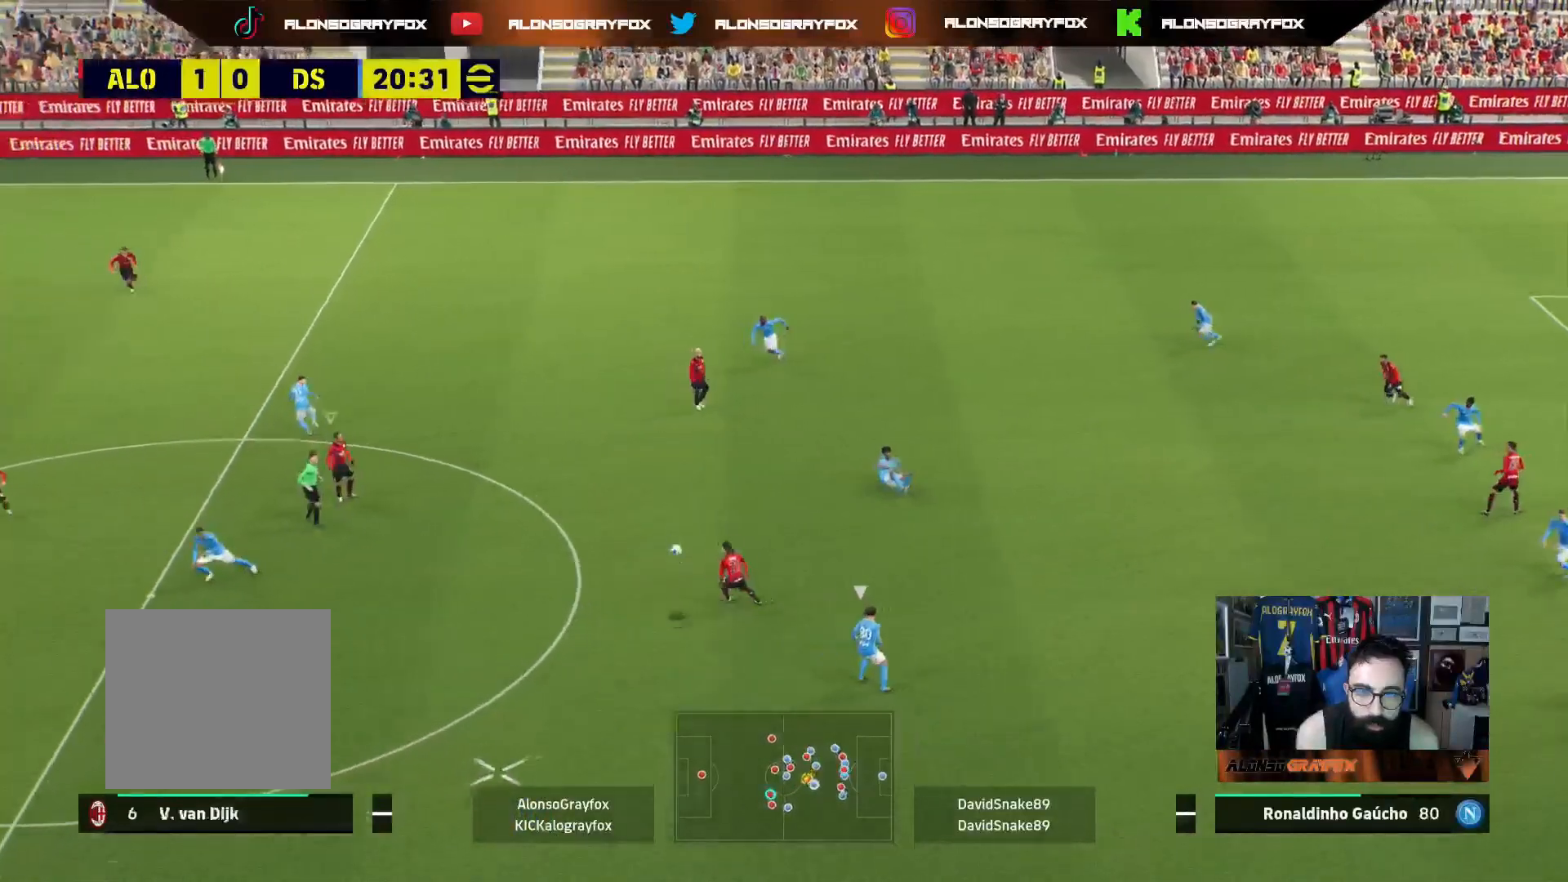
{"buttons": ["R1", "R2", "L3"], "left_stick": "down-right", "right_stick": "center", "events": [[150, "R2", "down"], [367, "R1", "down"]]}
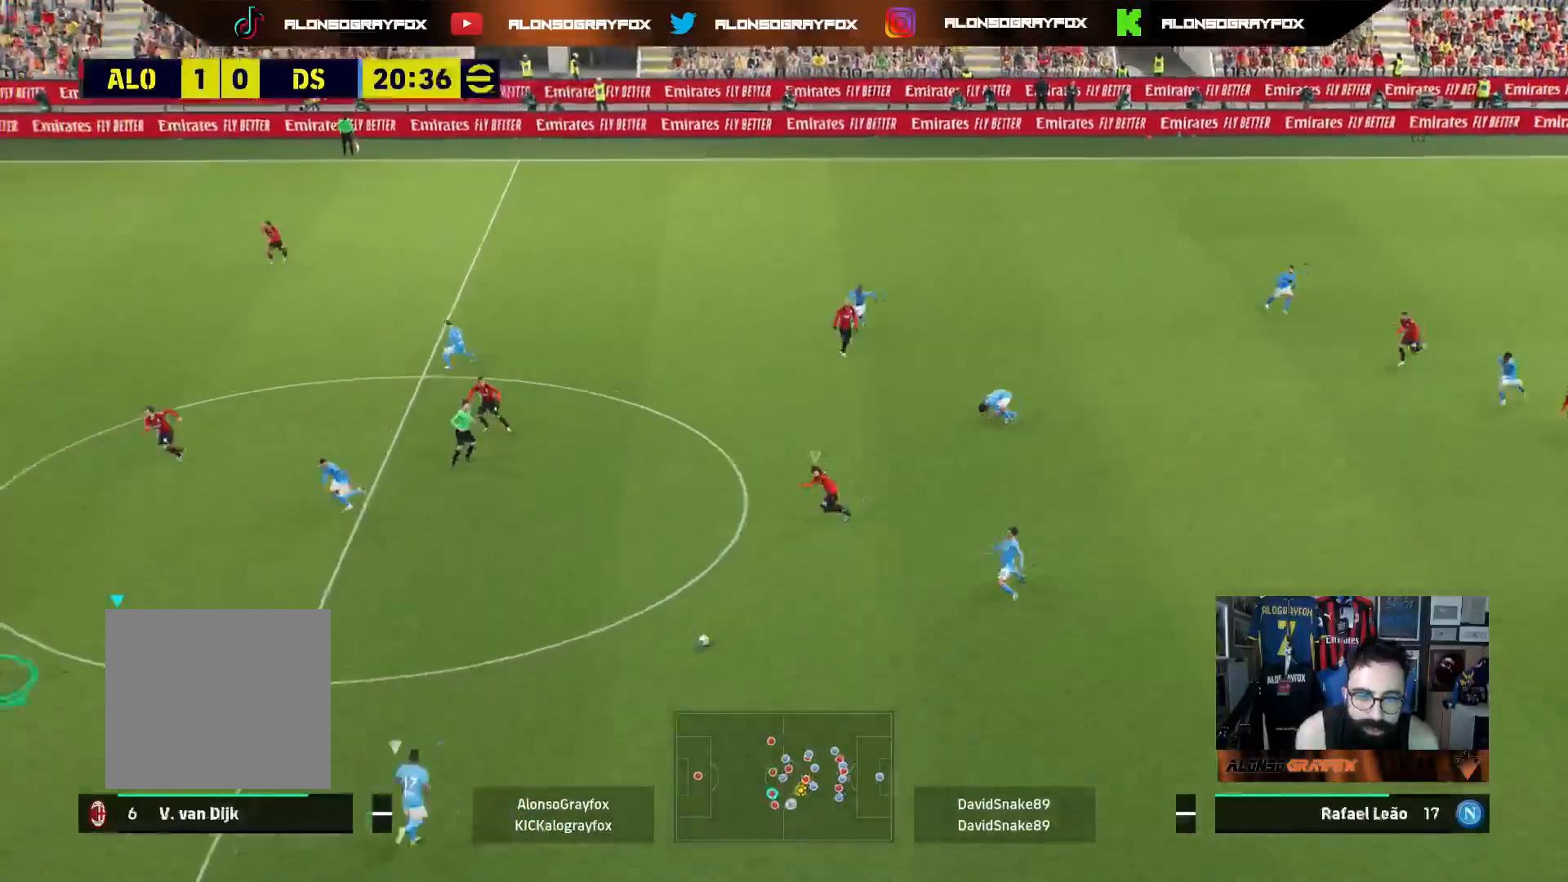
{"buttons": ["R1", "R2", "L3"], "left_stick": "right", "right_stick": "center", "events": [[33, "left_stick", "right"]]}
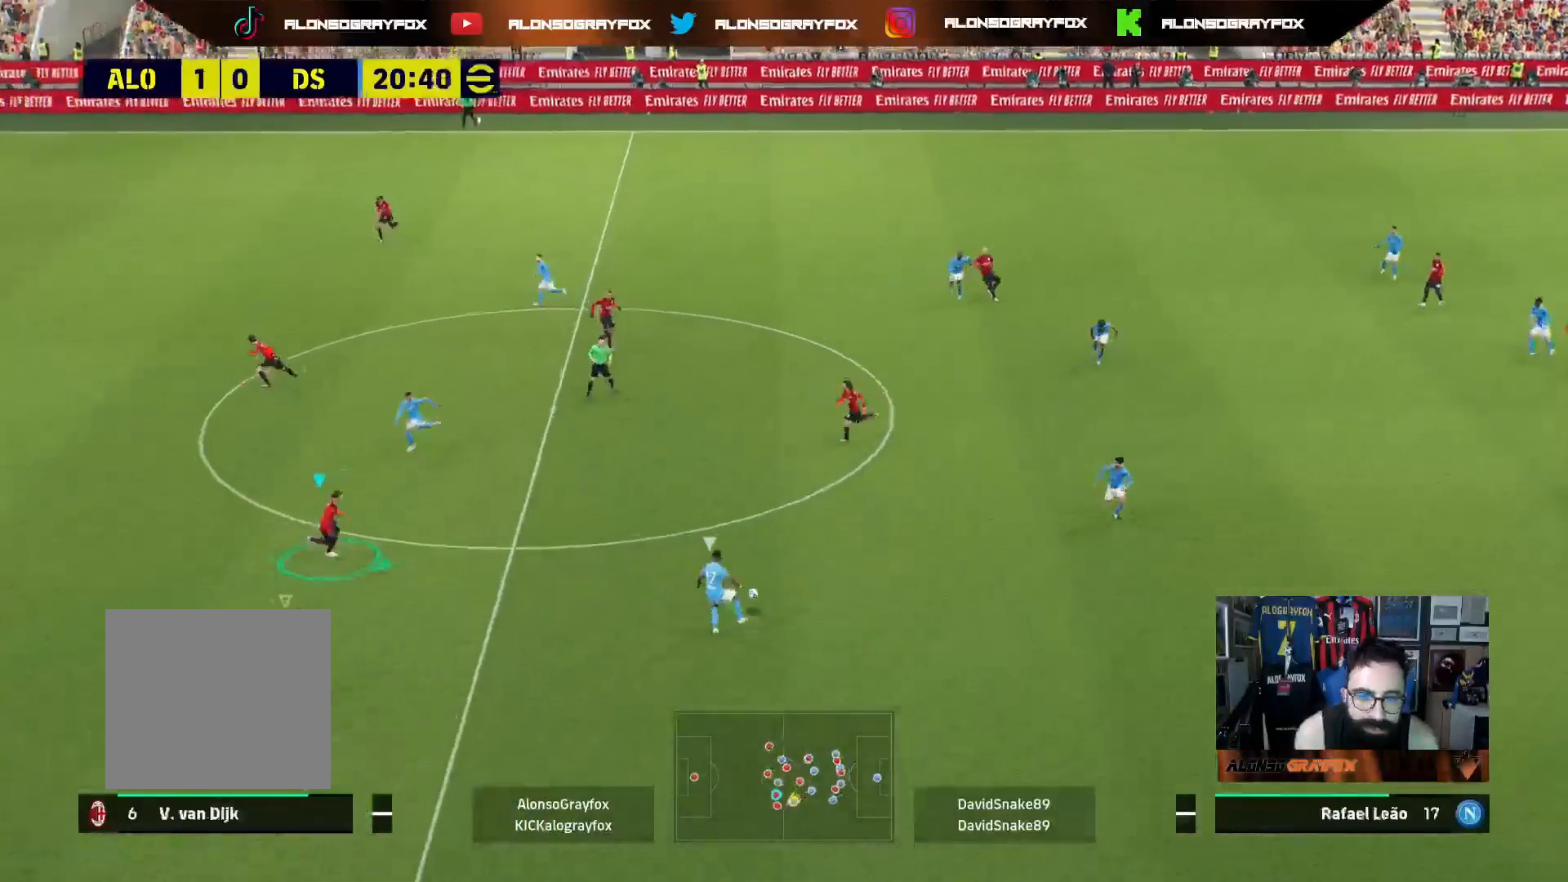
{"buttons": ["L2", "L3"], "left_stick": "down-left", "right_stick": "center", "events": [[167, "R1", "up"], [200, "R2", "up"], [283, "L2", "down"], [300, "left_stick", "down"], [367, "left_stick", "down-left"]]}
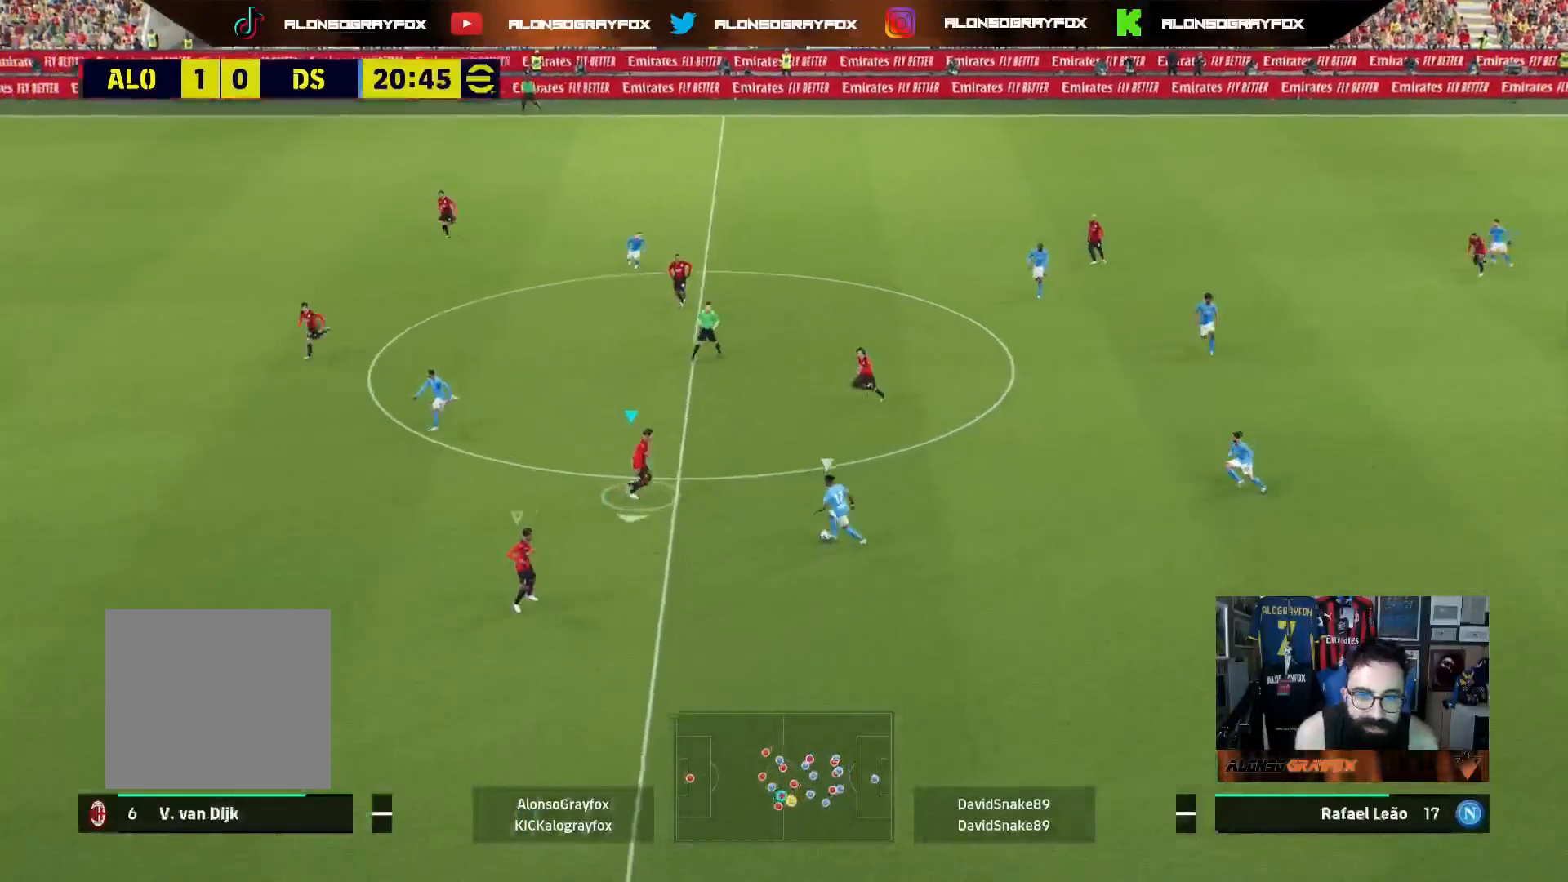
{"buttons": ["L1", "L3"], "left_stick": "down-left", "right_stick": "center", "events": [[467, "L2", "up"], [500, "L1", "down"]]}
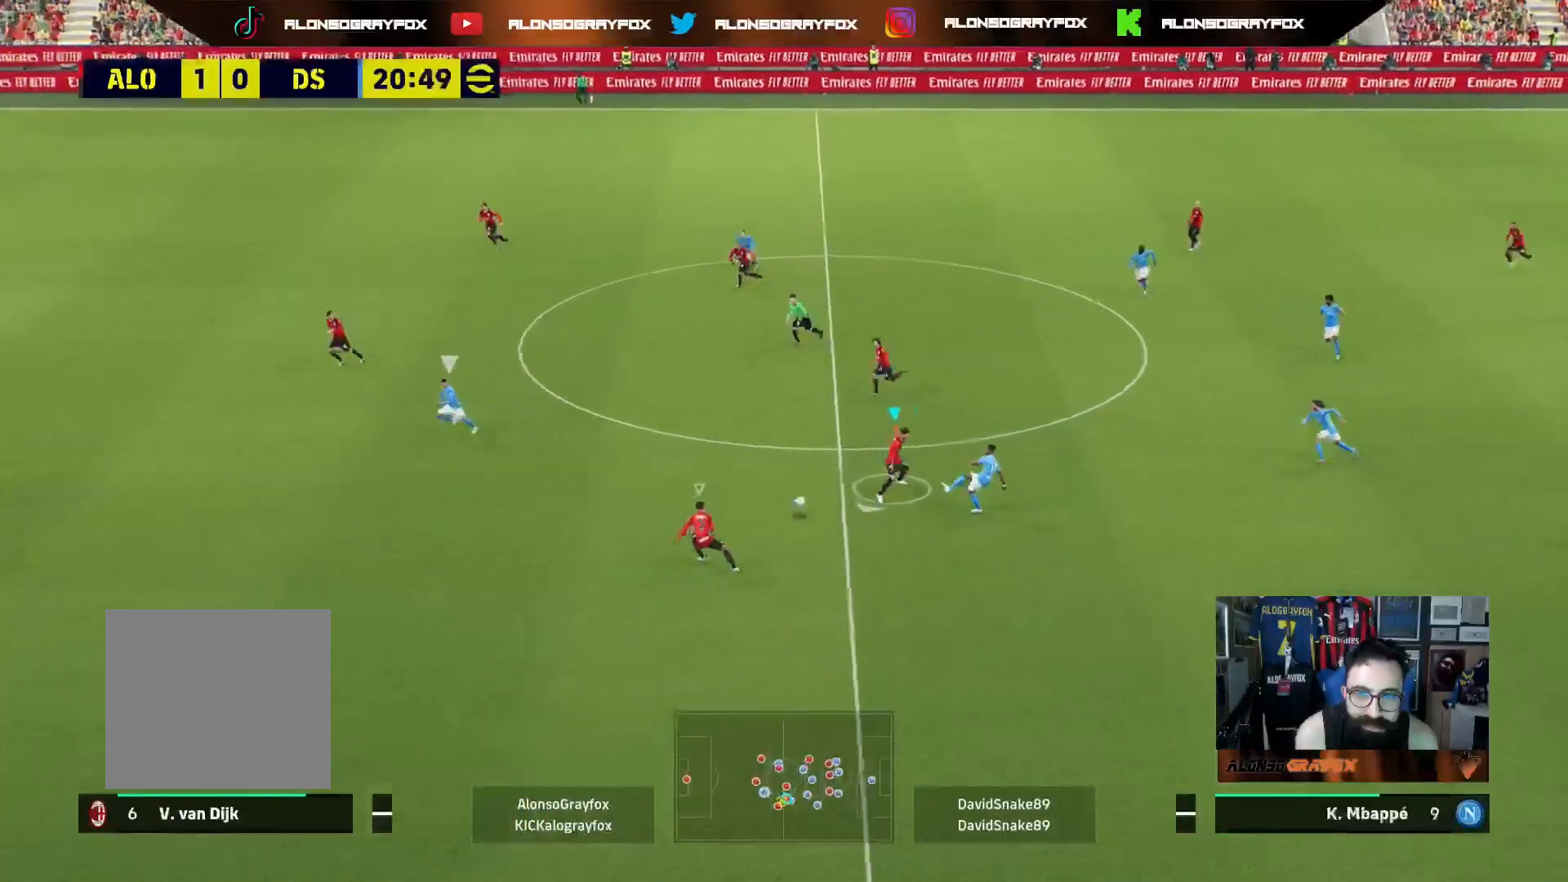
{"buttons": ["R1", "R2", "L3"], "left_stick": "down-left", "right_stick": "center", "events": [[150, "L1", "up"], [200, "R1", "down"], [200, "R2", "down"]]}
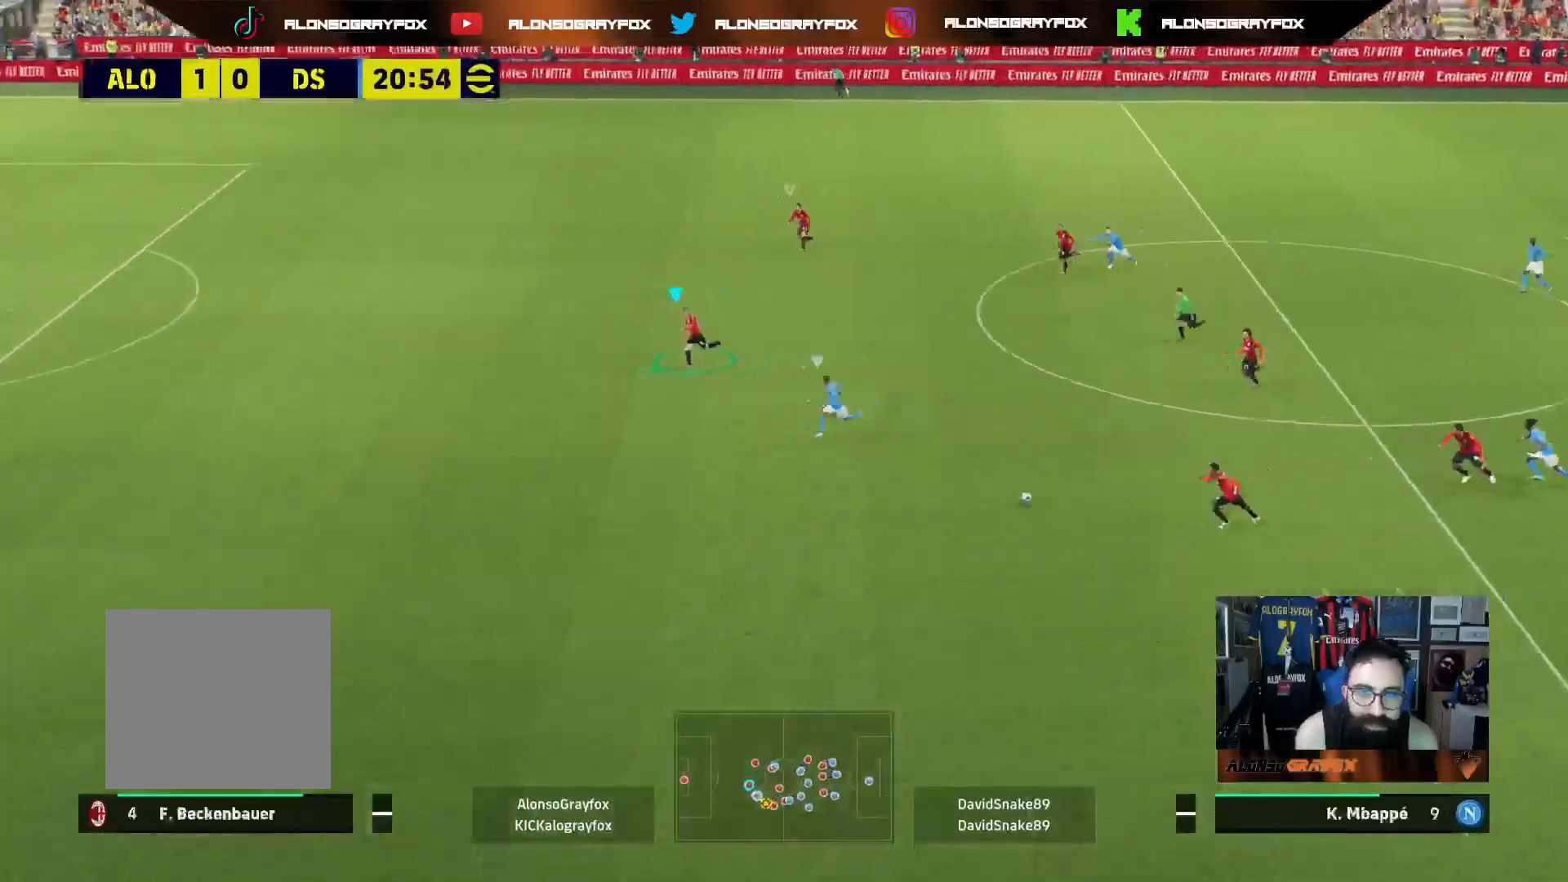
{"buttons": ["R1", "R2", "L3"], "left_stick": "down-left", "right_stick": "center", "events": []}
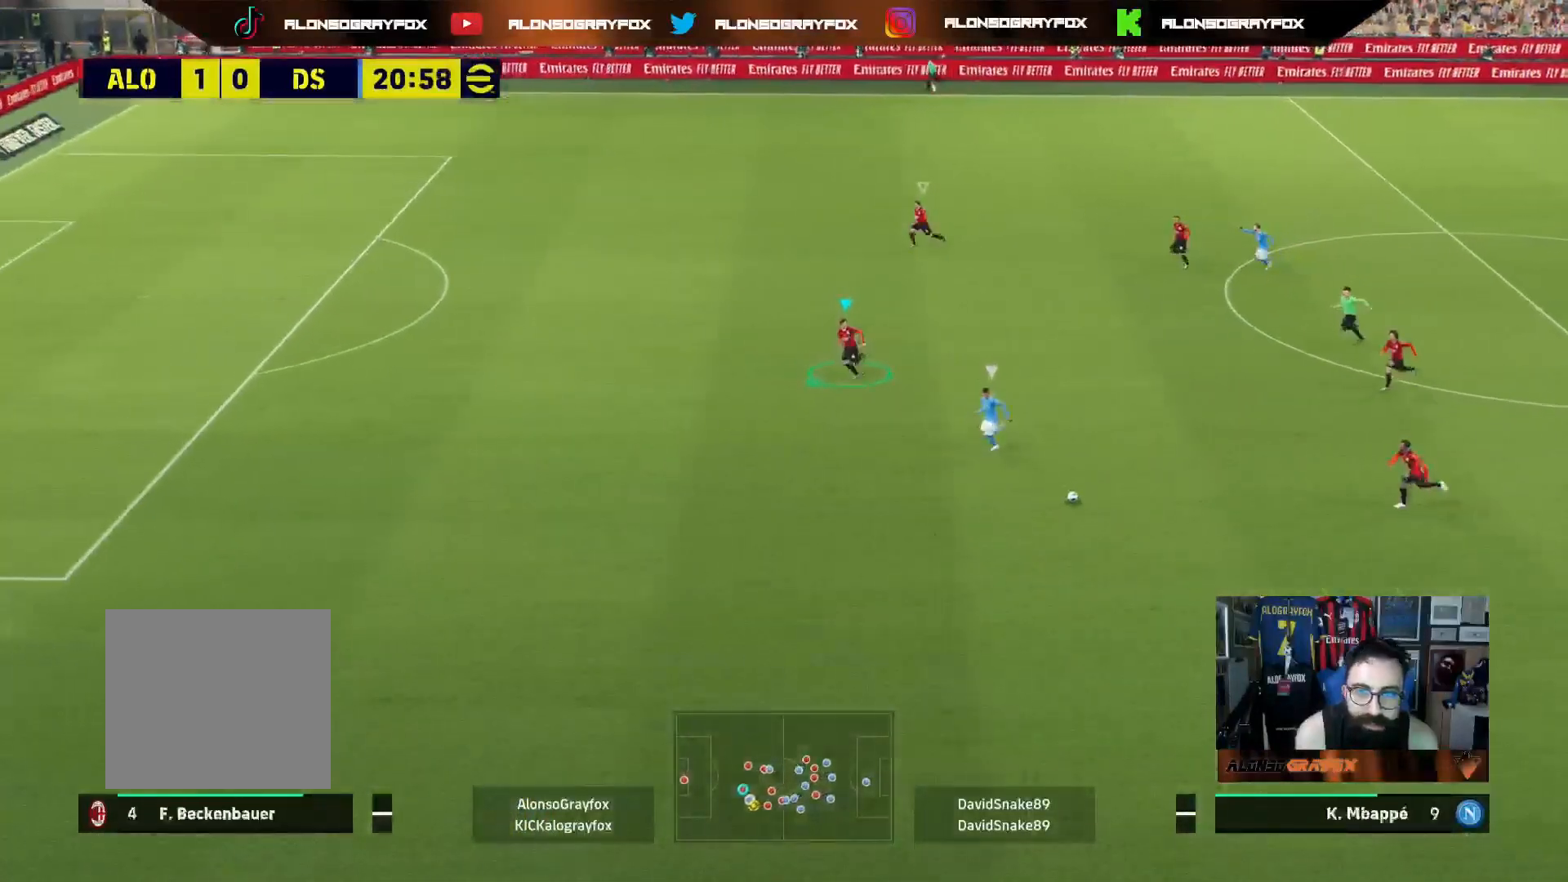
{"buttons": ["R1", "R2", "L3"], "left_stick": "down-left", "right_stick": "center", "events": []}
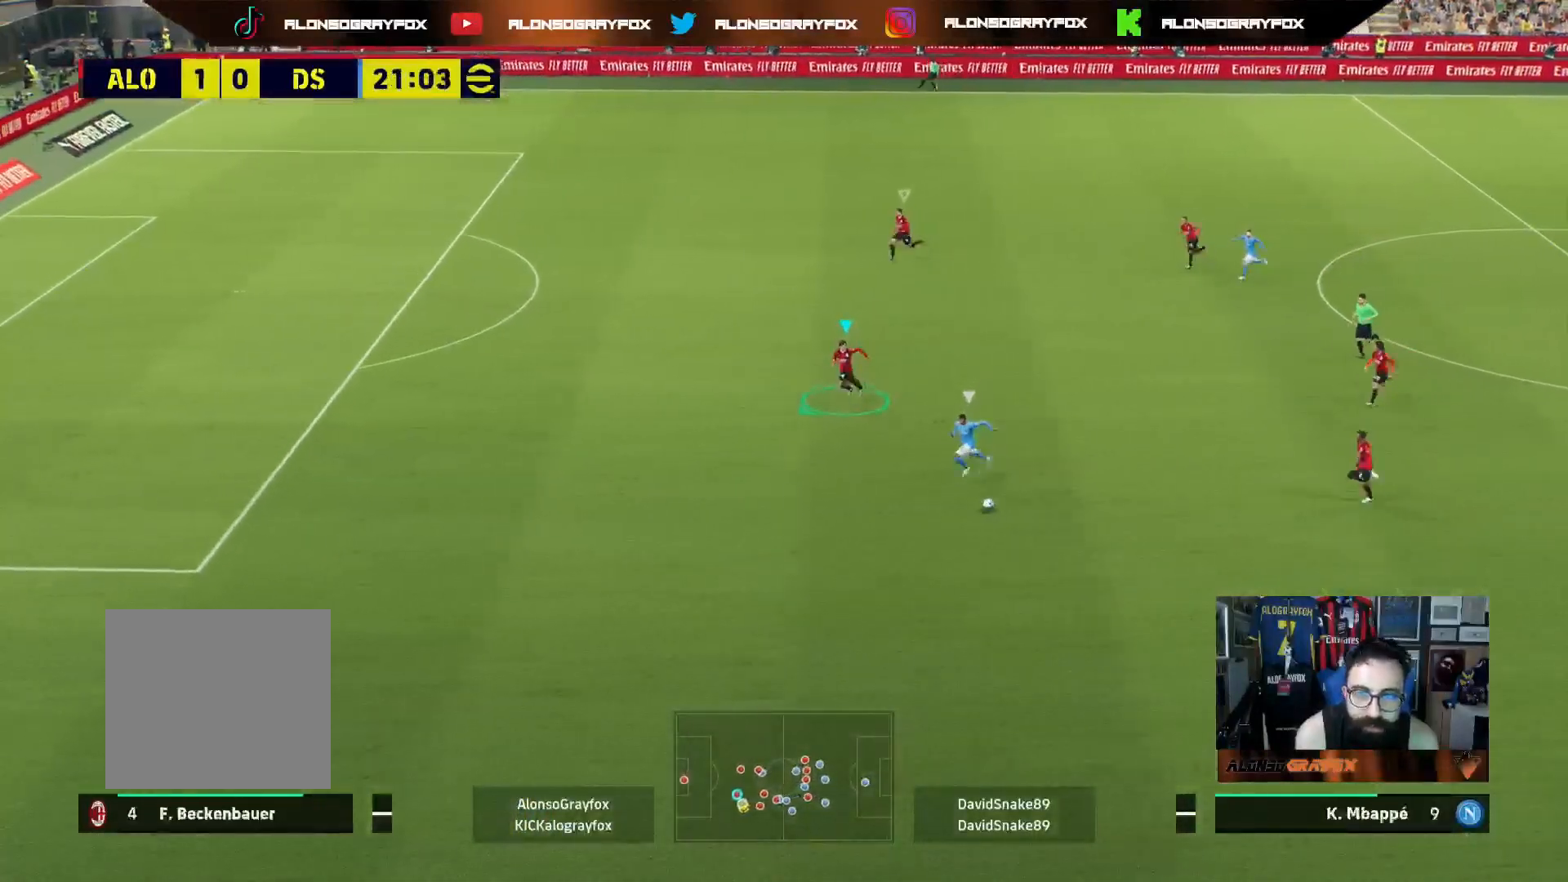
{"buttons": ["CROSS", "R1", "R2", "L3"], "left_stick": "down-left", "right_stick": "center", "events": [[217, "CROSS", "down"]]}
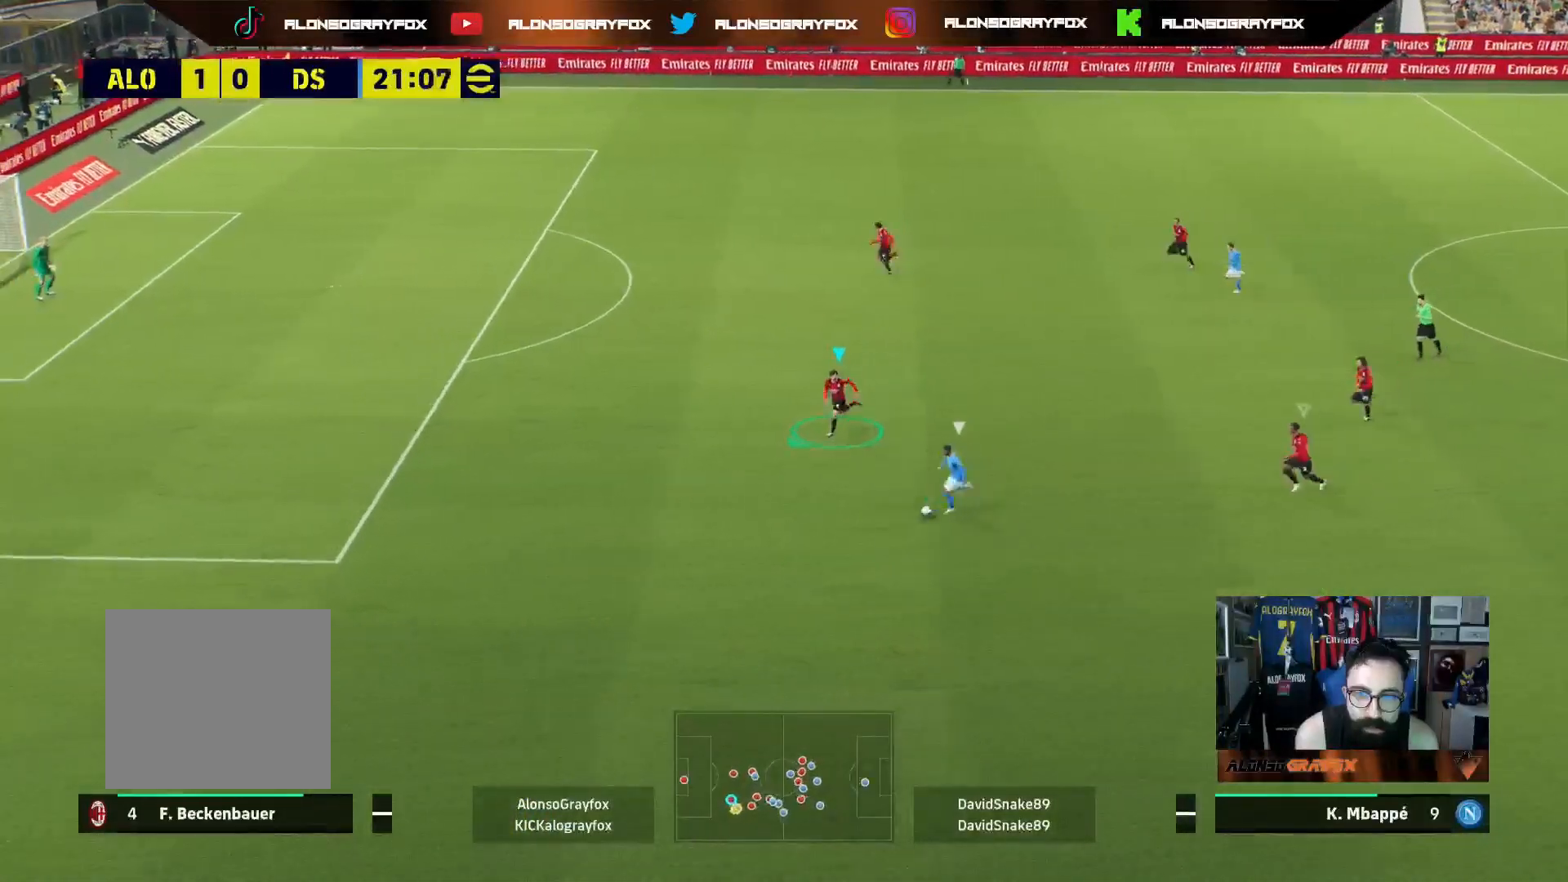
{"buttons": ["R2", "L3"], "left_stick": "down-left", "right_stick": "center", "events": [[67, "R1", "up"], [100, "CROSS", "up"], [133, "R2", "up"], [317, "R2", "down"]]}
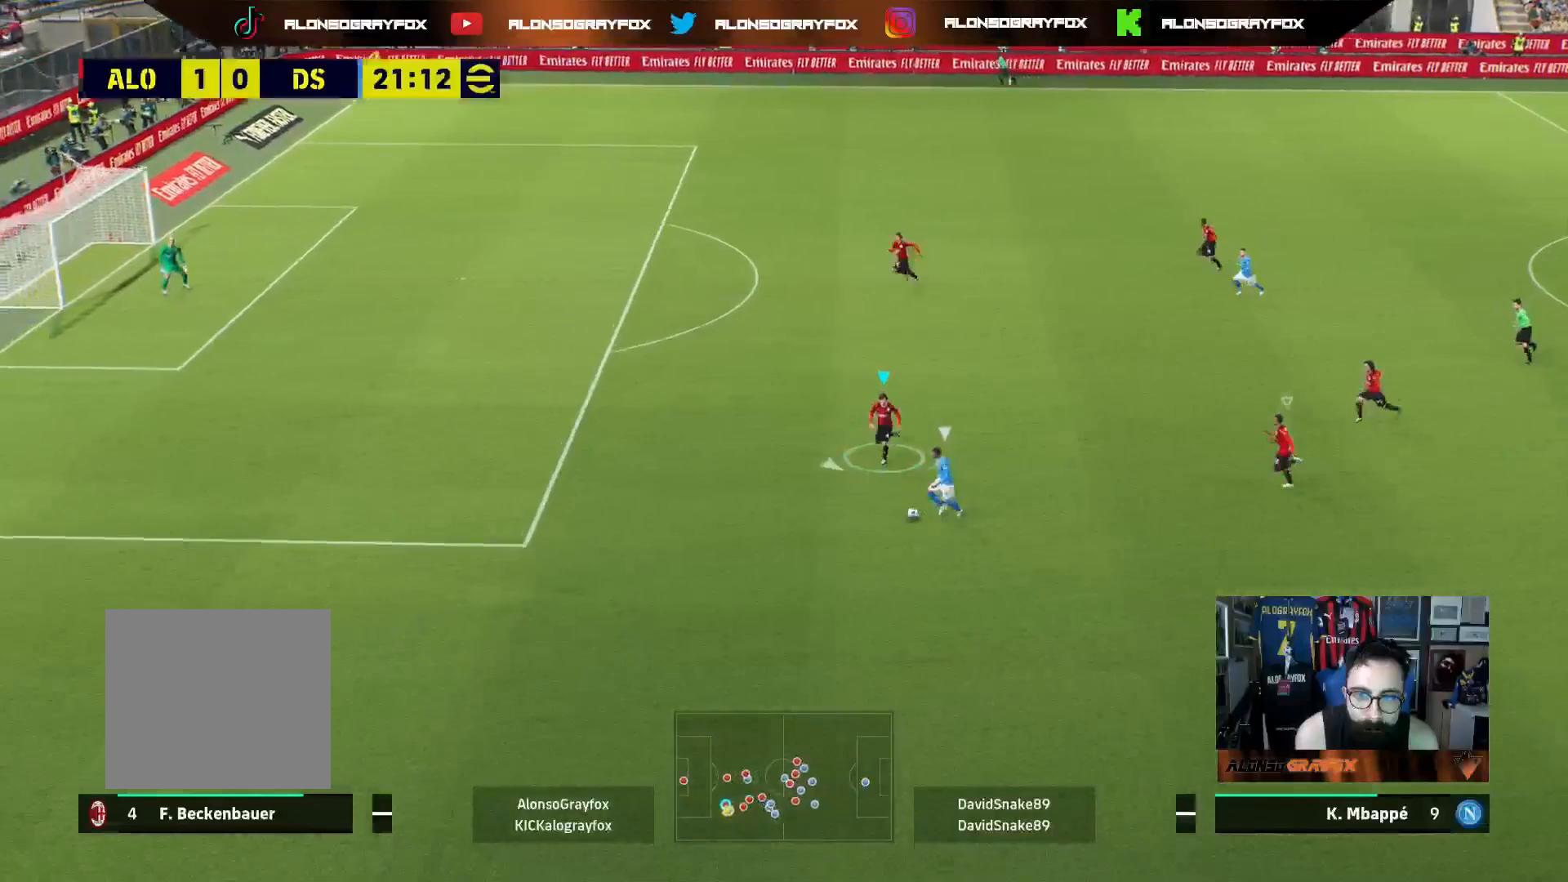
{"buttons": ["CROSS", "R2", "L3"], "left_stick": "left", "right_stick": "center", "events": [[267, "CROSS", "down"], [283, "left_stick", "left"]]}
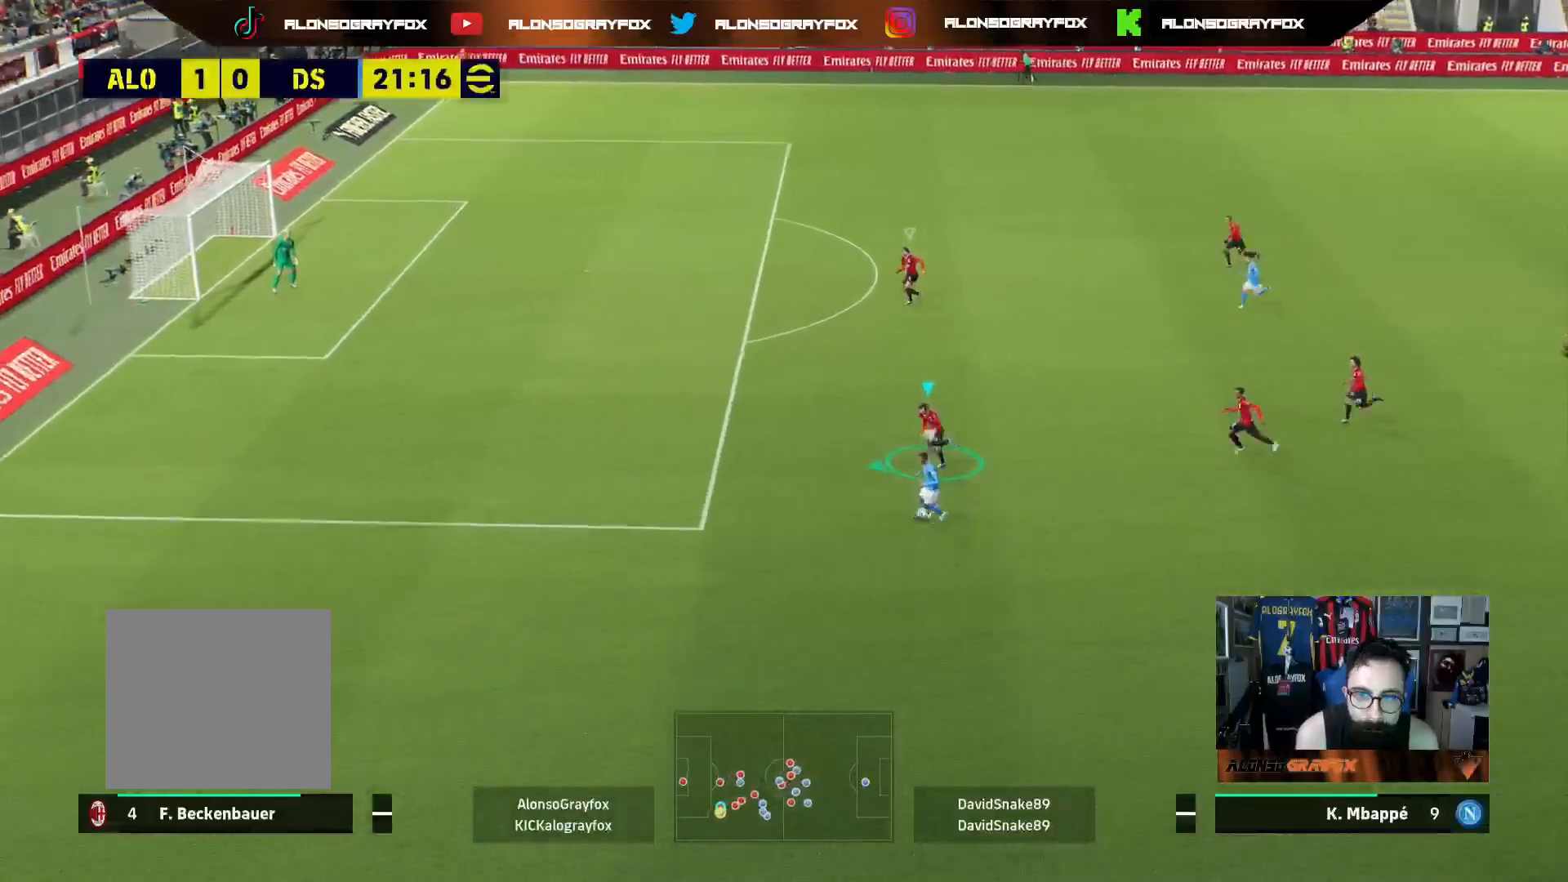
{"buttons": ["L3"], "left_stick": "down-left", "right_stick": "center", "events": [[400, "left_stick", "down-left"], [433, "CROSS", "up"], [467, "R2", "up"]]}
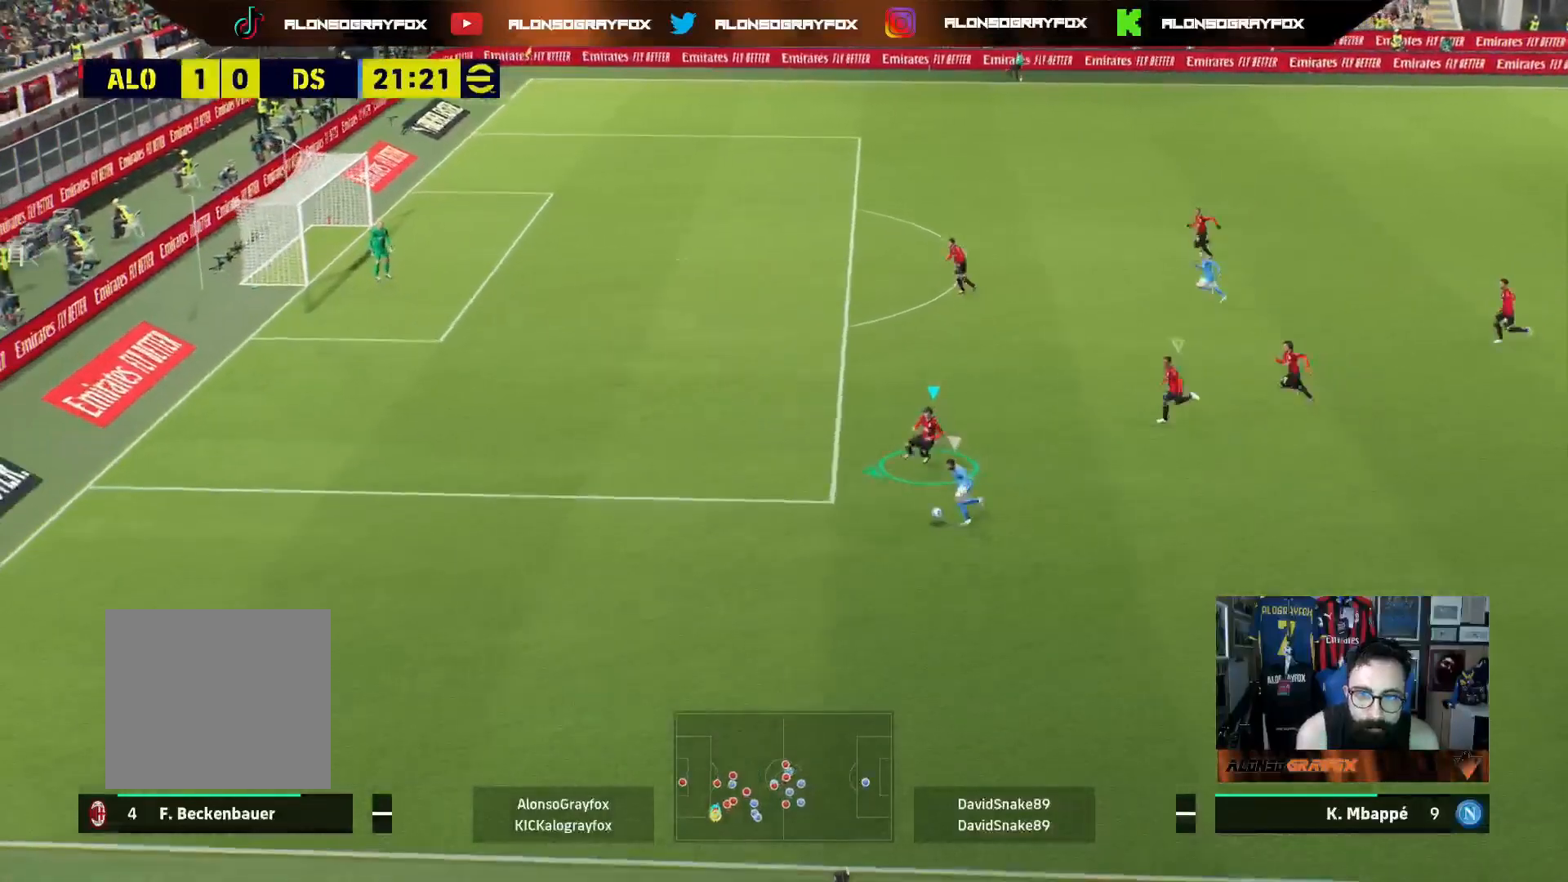
{"buttons": ["L2", "R2", "L3"], "left_stick": "down-left", "right_stick": "center", "events": [[50, "R2", "down"], [133, "CROSS", "down"], [150, "L2", "down"], [500, "CROSS", "up"]]}
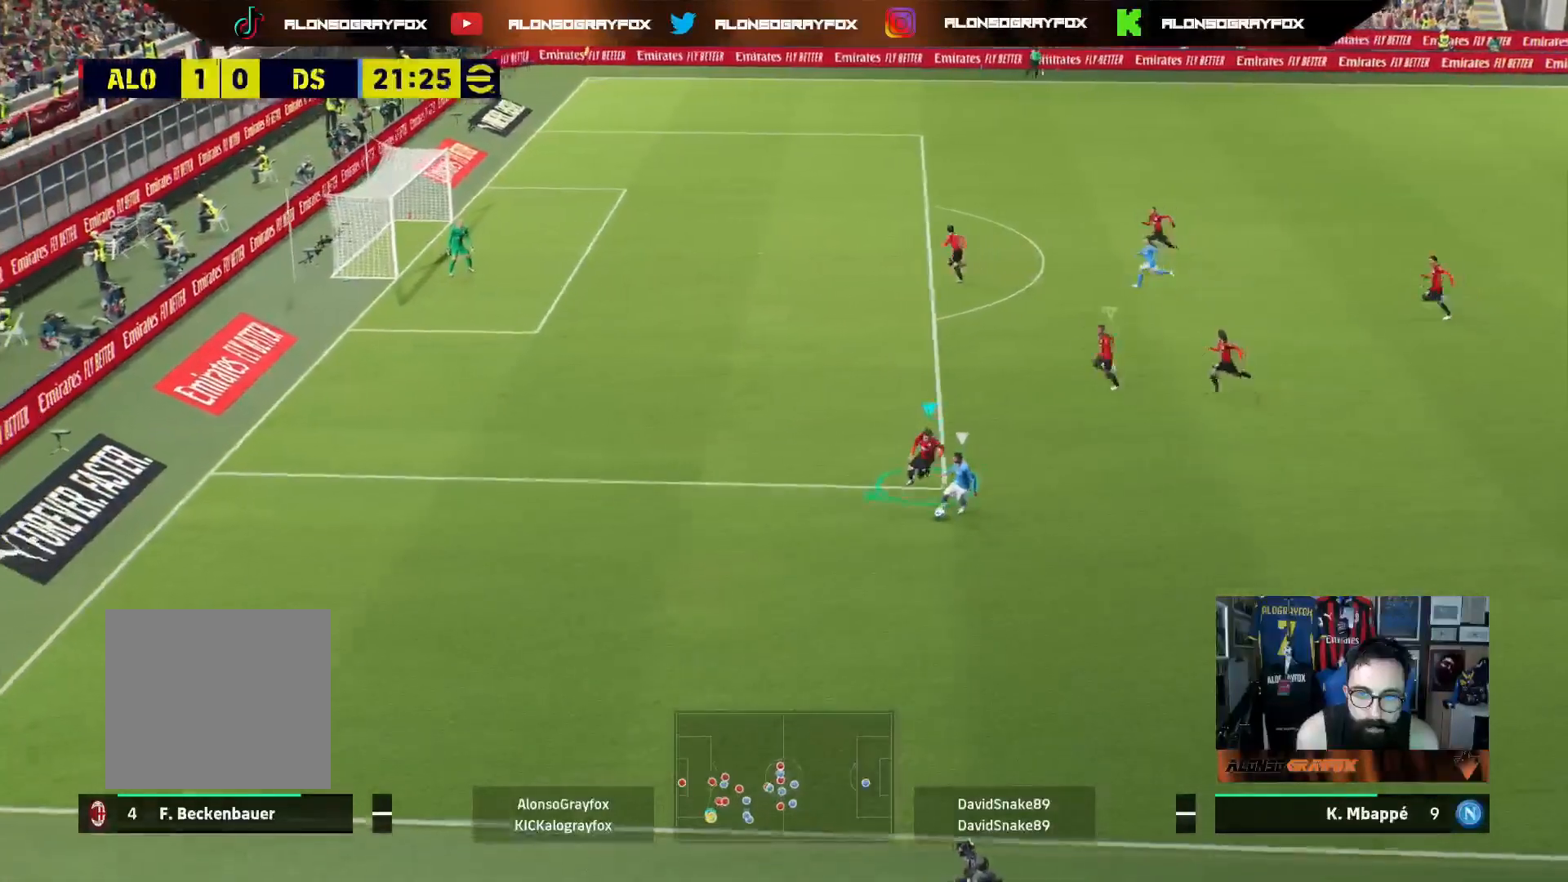
{"buttons": ["L2", "R2", "L3"], "left_stick": "up-right", "right_stick": "center", "events": [[17, "R2", "up"], [33, "left_stick", "down-right"], [150, "R2", "down"], [250, "left_stick", "right"], [350, "R2", "up"], [383, "left_stick", "up-right"], [467, "R2", "down"]]}
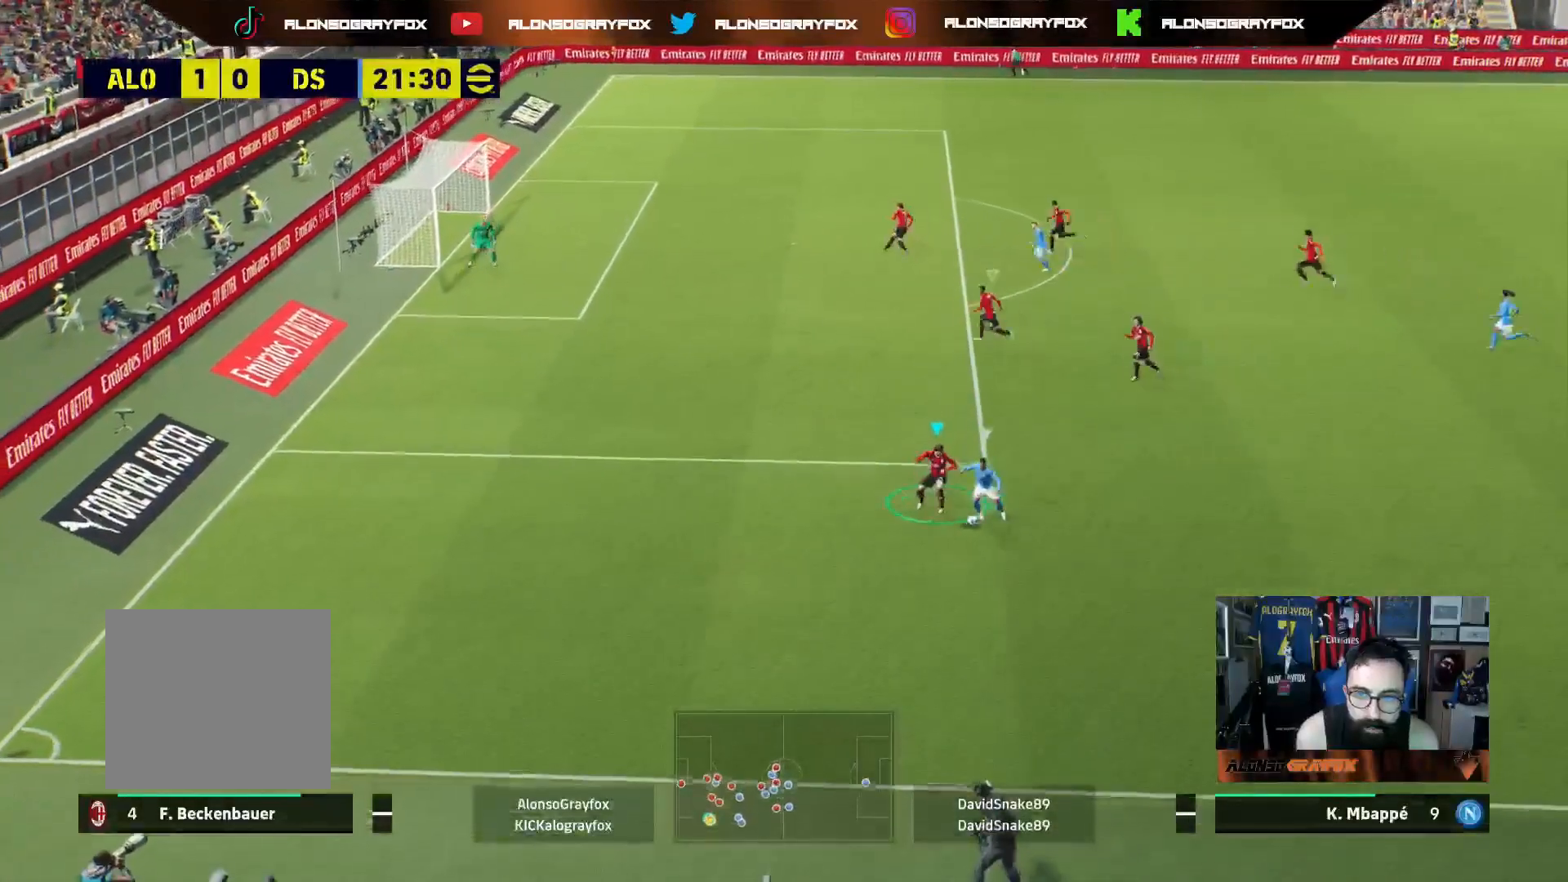
{"buttons": ["R2", "L3"], "left_stick": "left", "right_stick": "center", "events": [[300, "left_stick", "up-left"], [367, "L2", "up"], [367, "left_stick", "left"]]}
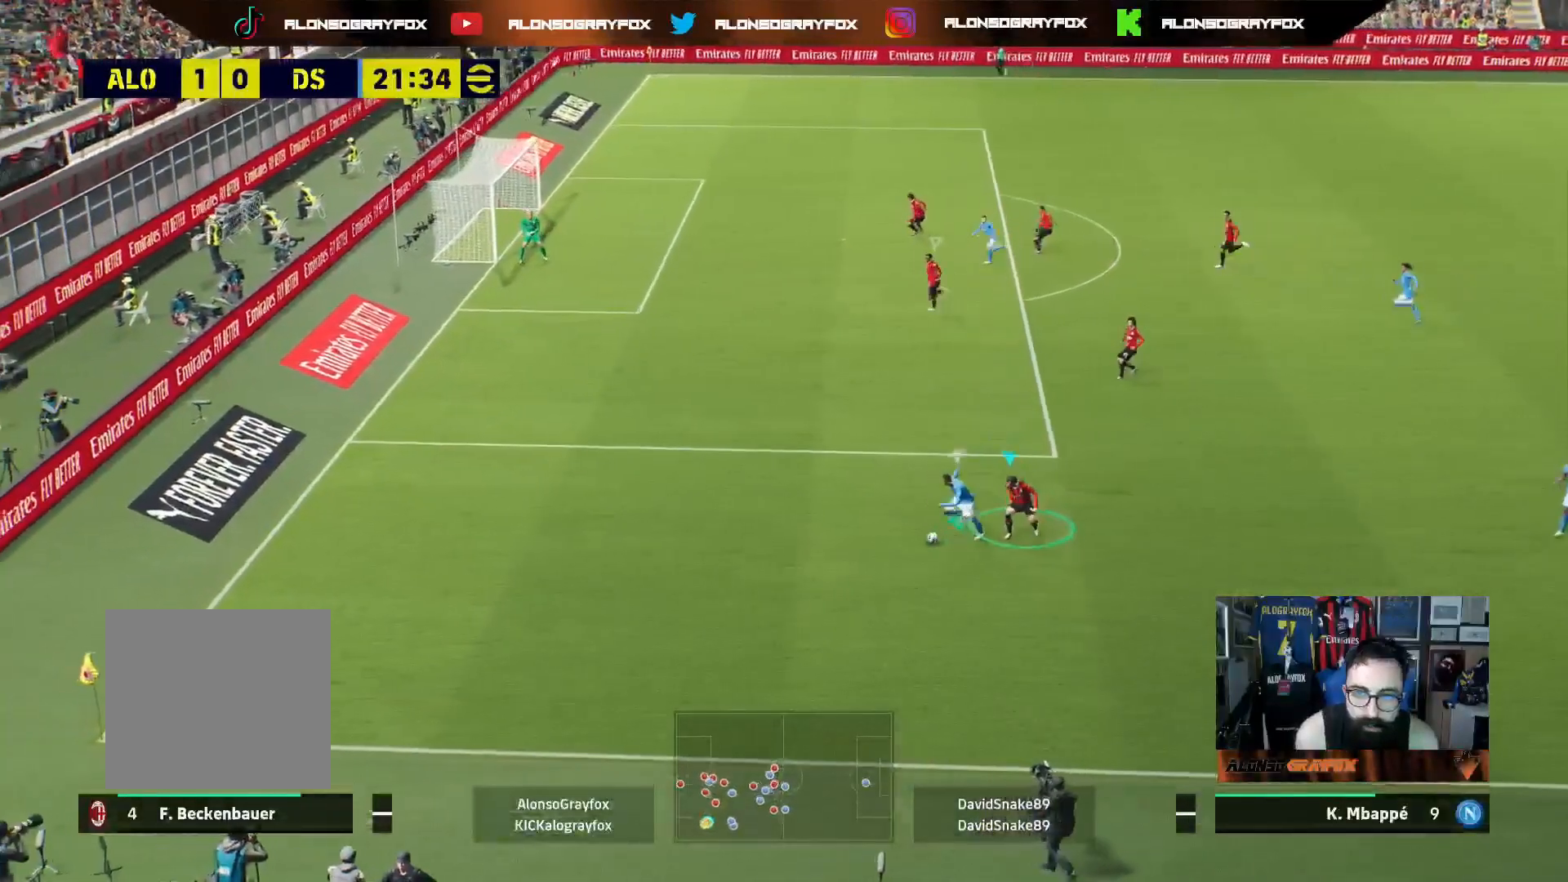
{"buttons": ["R2", "L3"], "left_stick": "up-left", "right_stick": "center", "events": [[267, "left_stick", "up-left"]]}
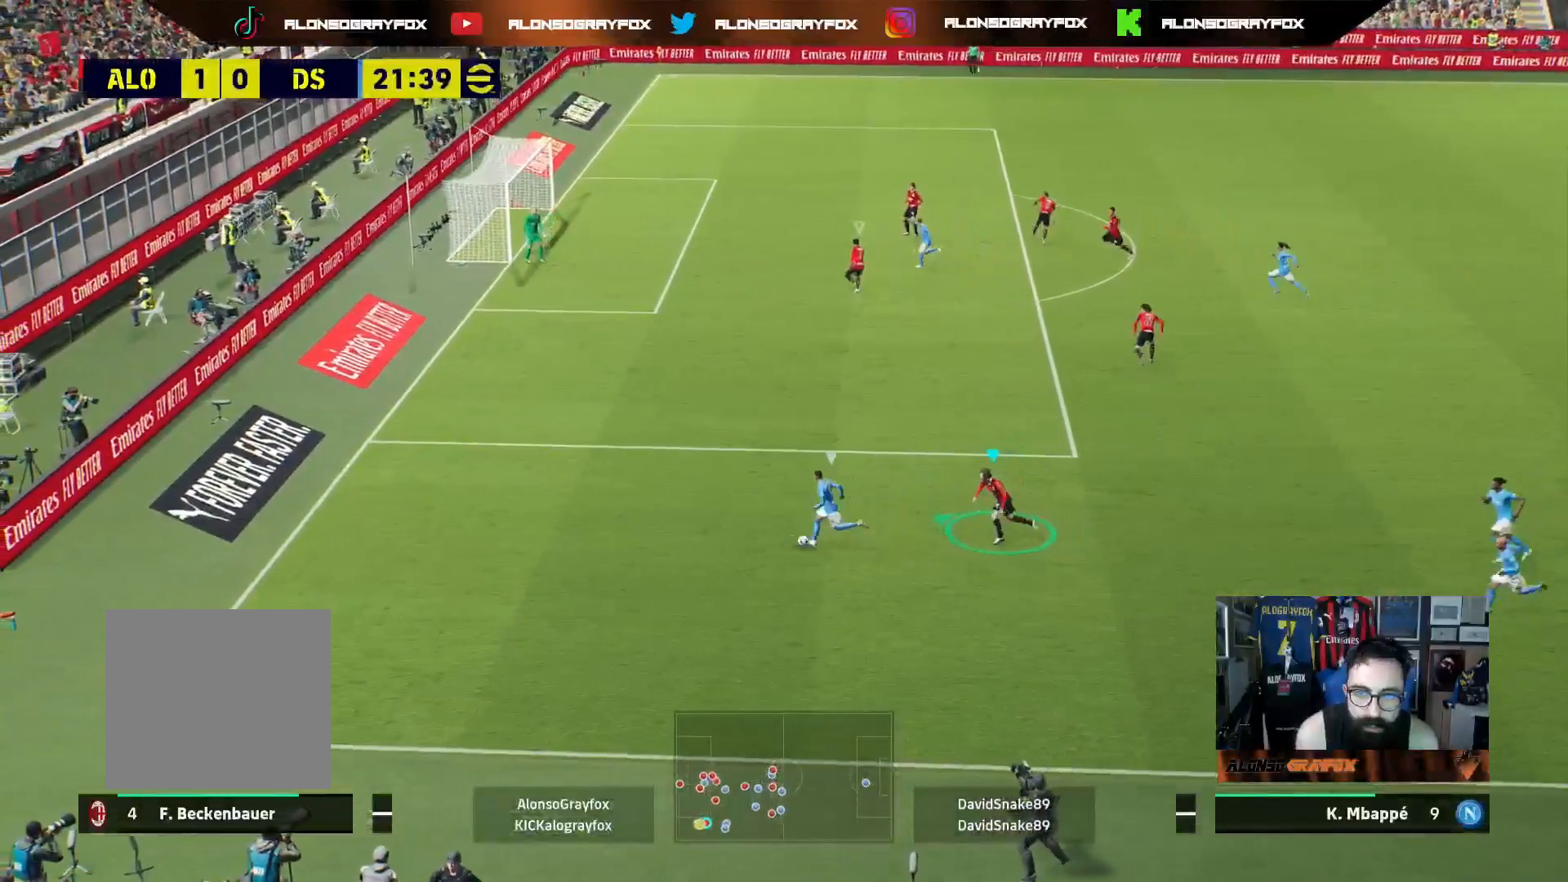
{"buttons": ["R2", "L3"], "left_stick": "up-left", "right_stick": "center", "events": []}
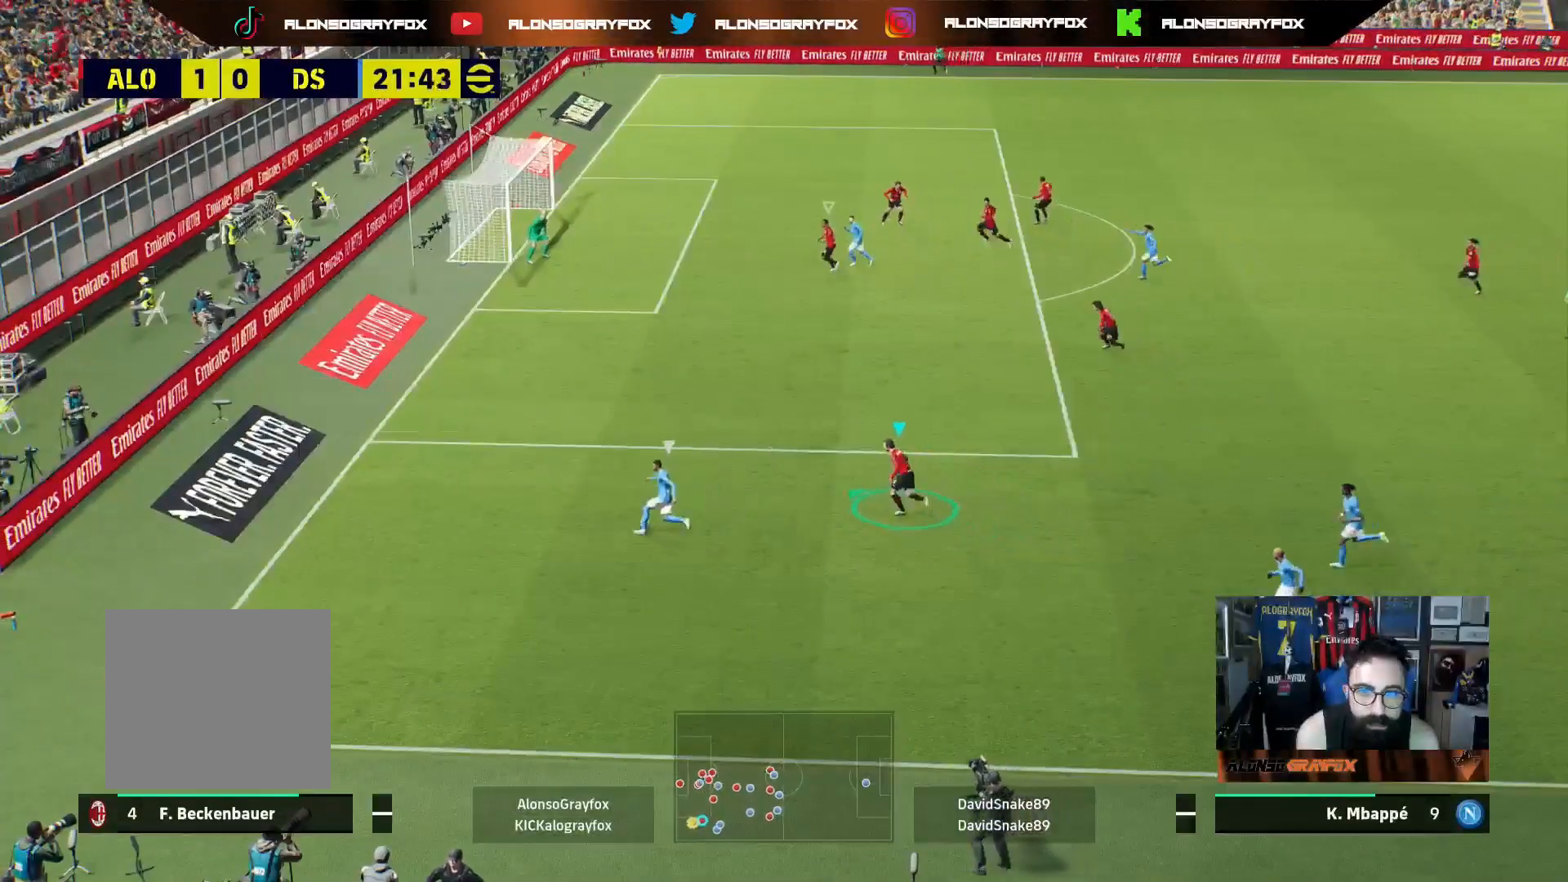
{"buttons": ["R2", "L3"], "left_stick": "up-left", "right_stick": "center", "events": []}
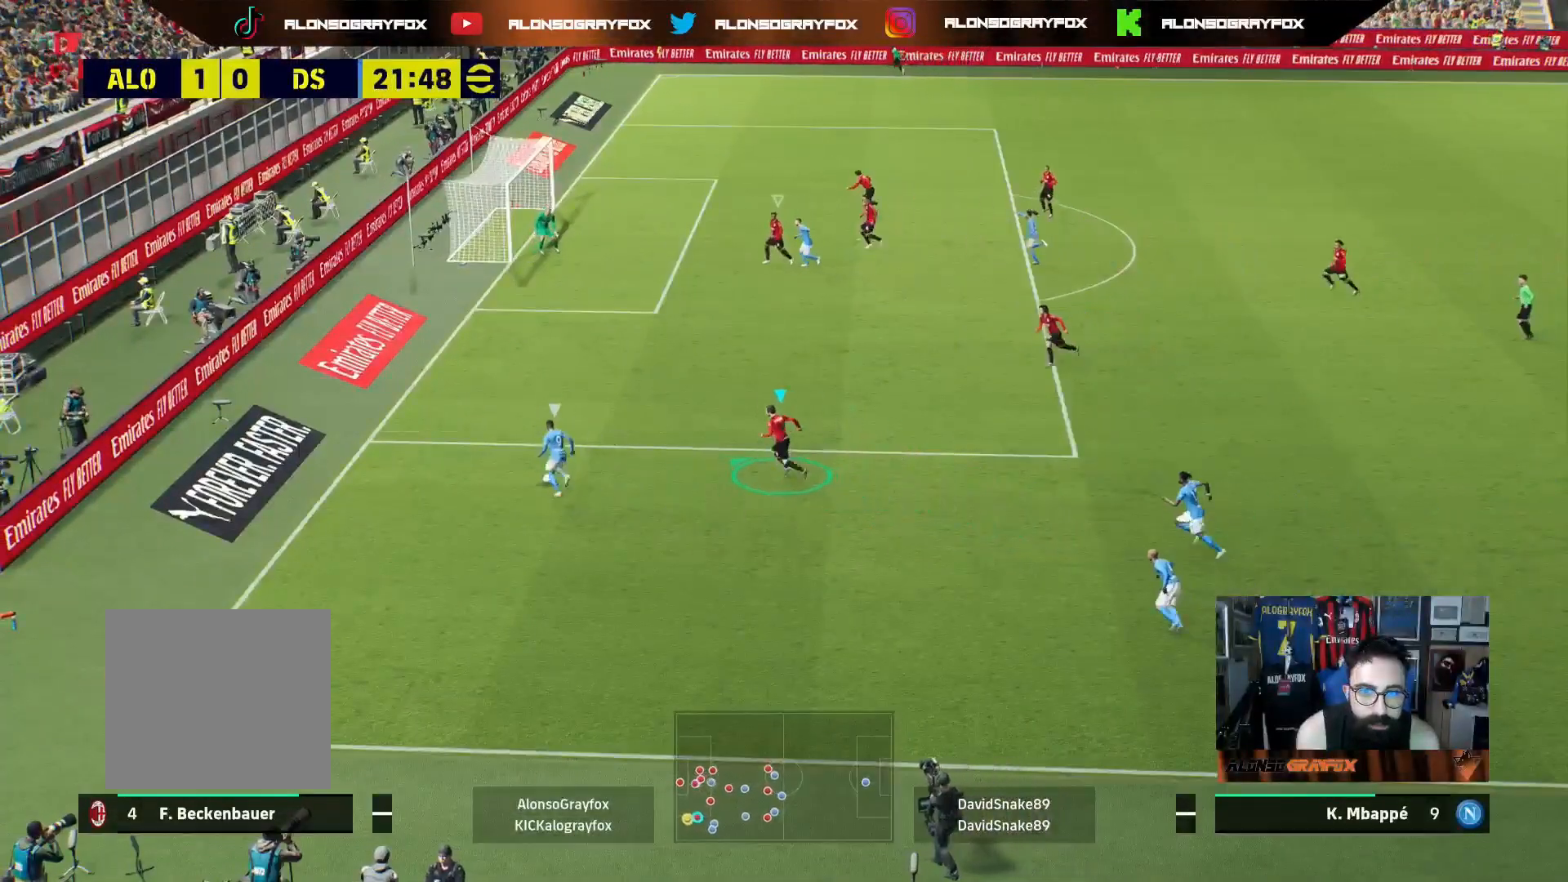
{"buttons": ["R2", "L3"], "left_stick": "up-left", "right_stick": "center", "events": []}
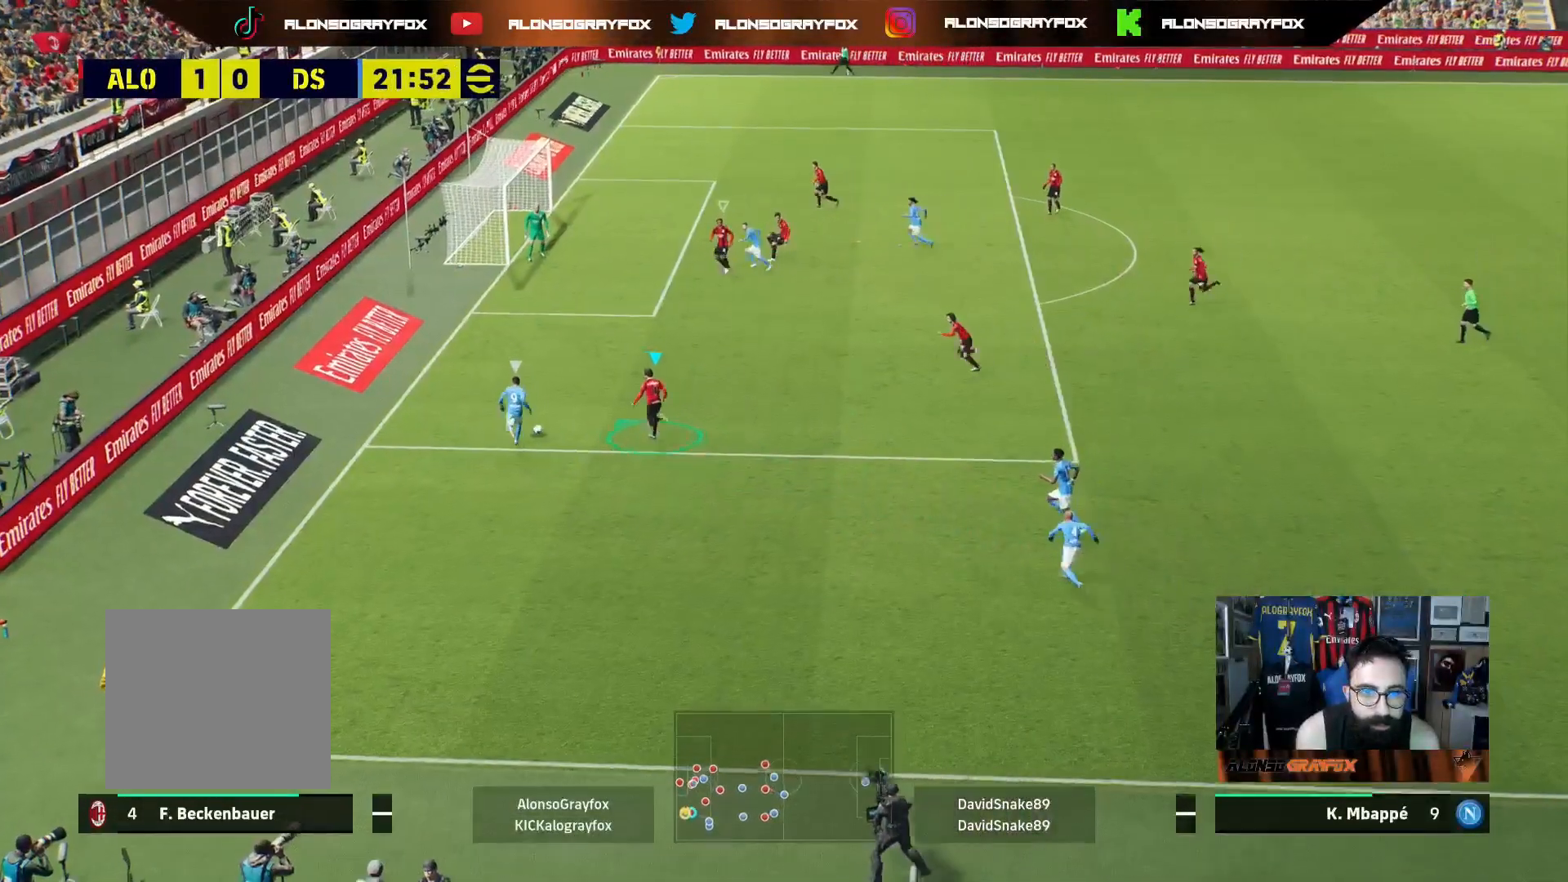
{"buttons": ["L2", "R2", "L3"], "left_stick": "up", "right_stick": "center", "events": [[83, "L2", "down"], [183, "R2", "up"], [250, "R2", "down"], [433, "left_stick", "up"]]}
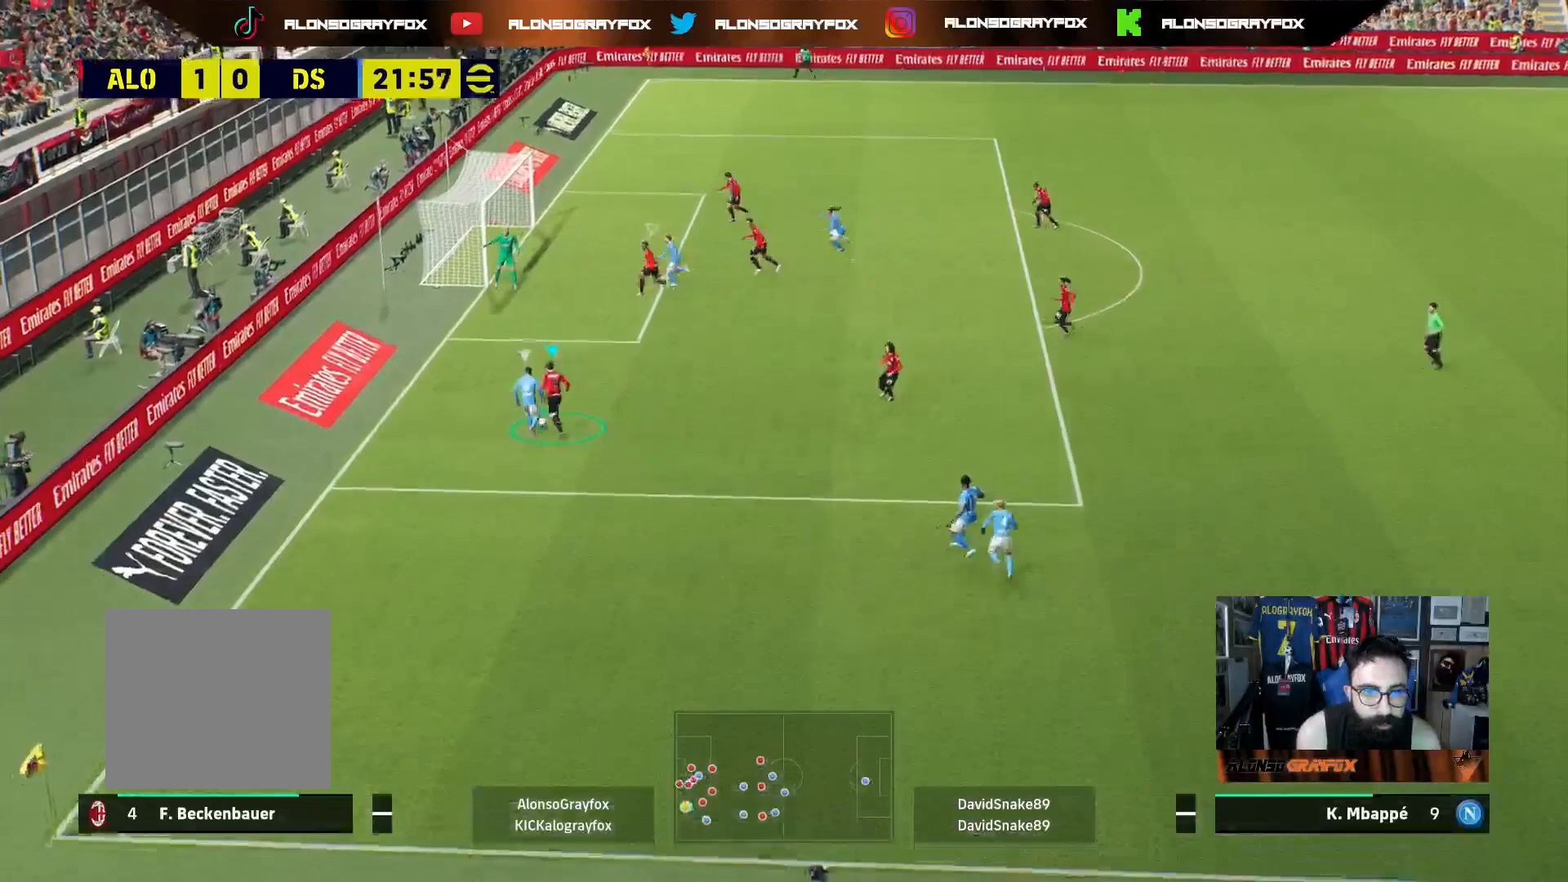
{"buttons": ["L3"], "left_stick": "up-right", "right_stick": "center", "events": [[67, "R2", "up"], [117, "left_stick", "up-right"], [217, "L2", "up"]]}
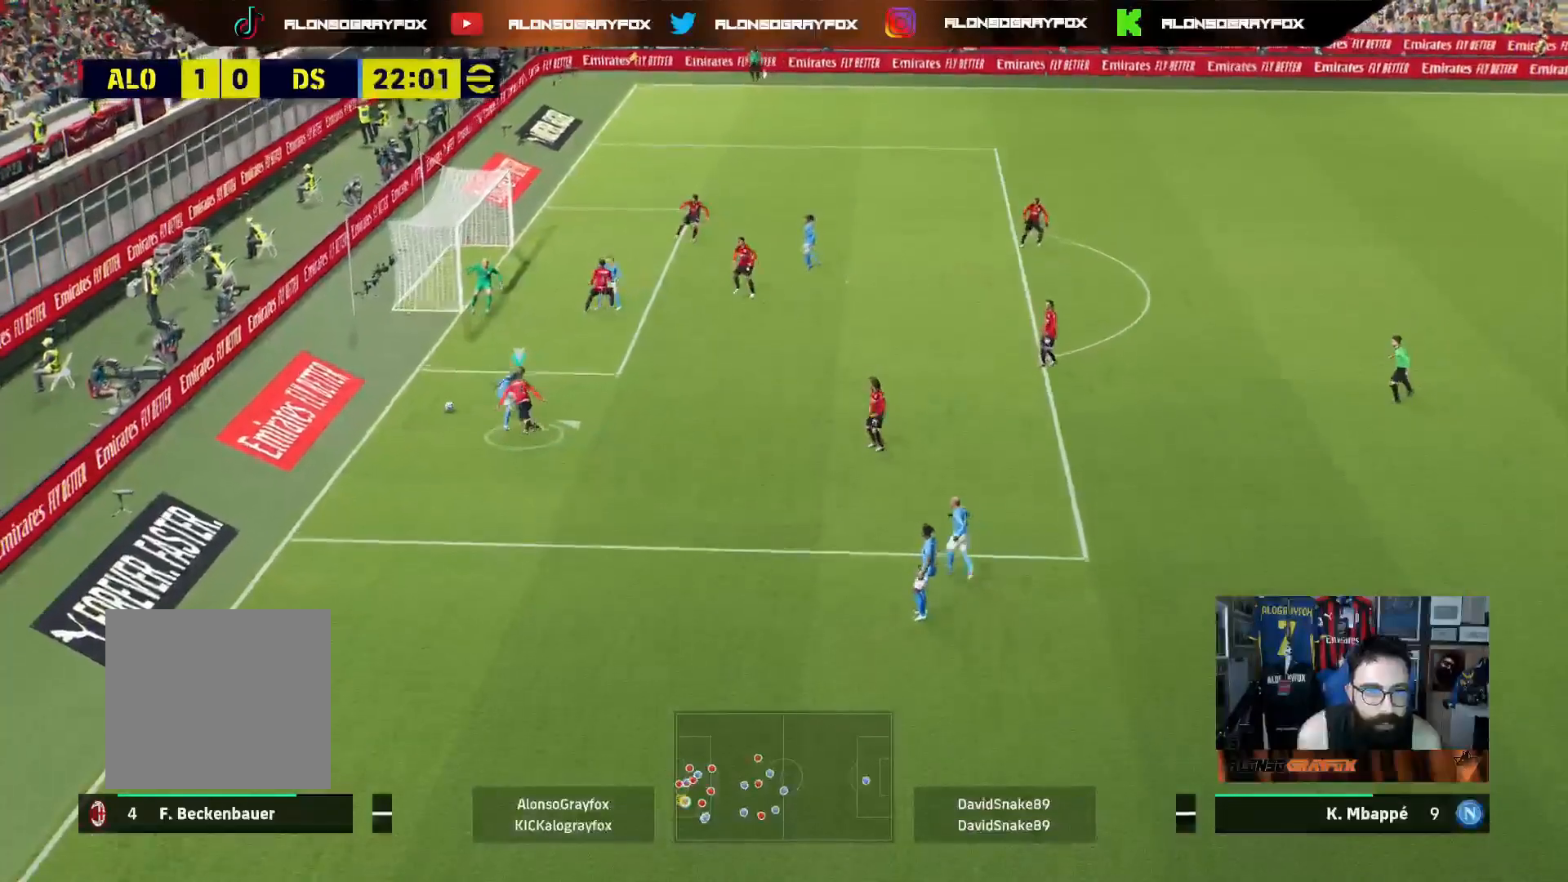
{"buttons": [], "left_stick": "center", "right_stick": "center", "events": [[67, "L3", "up"], [167, "left_stick", "center"]]}
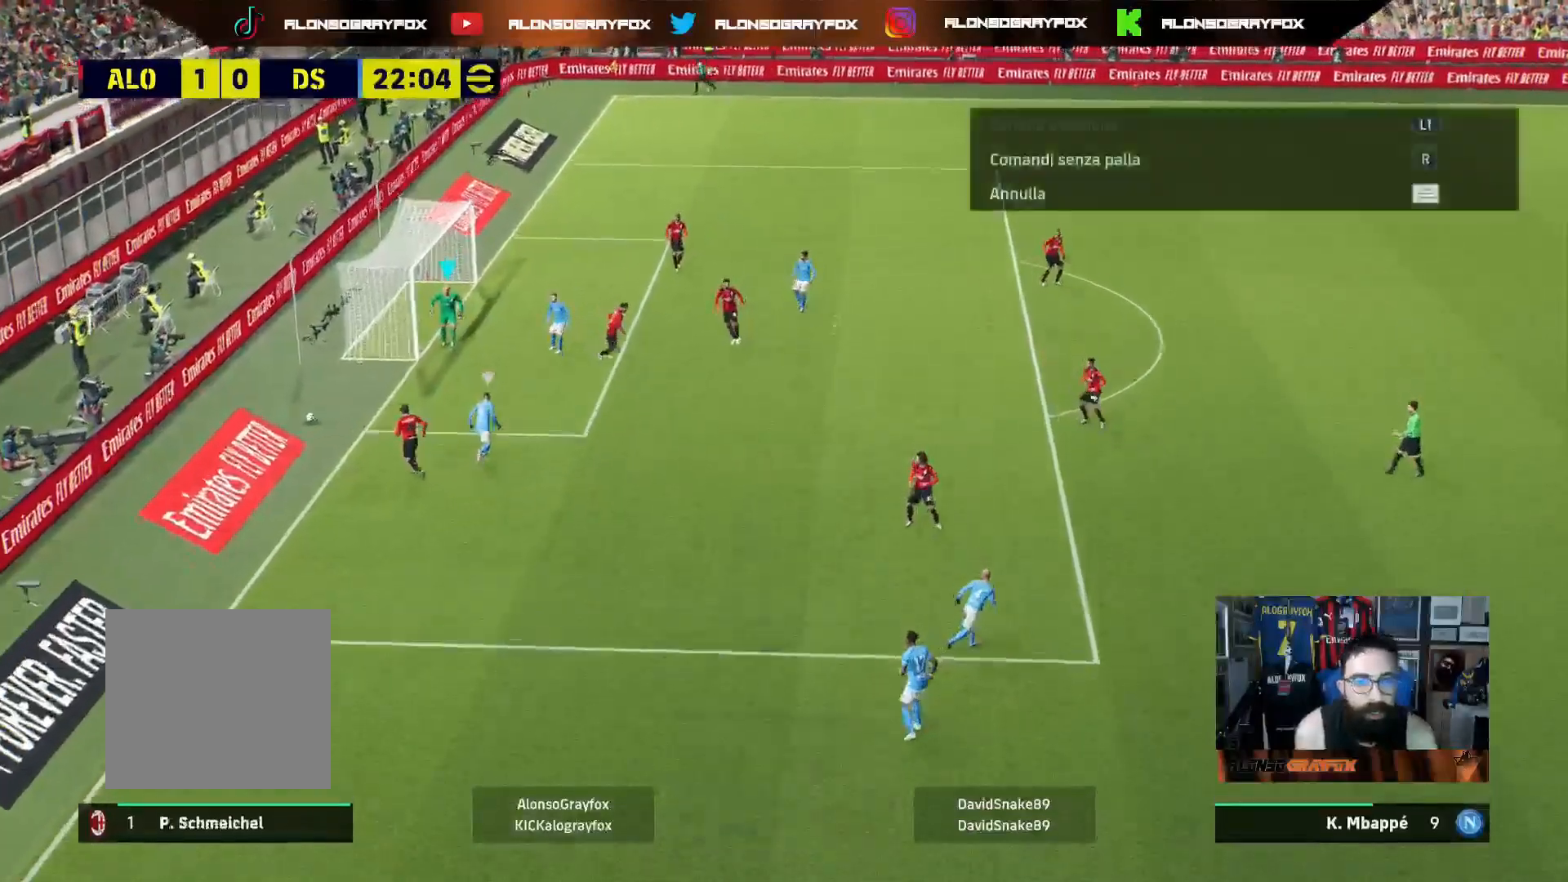
{"buttons": [], "left_stick": "center", "right_stick": "center", "events": []}
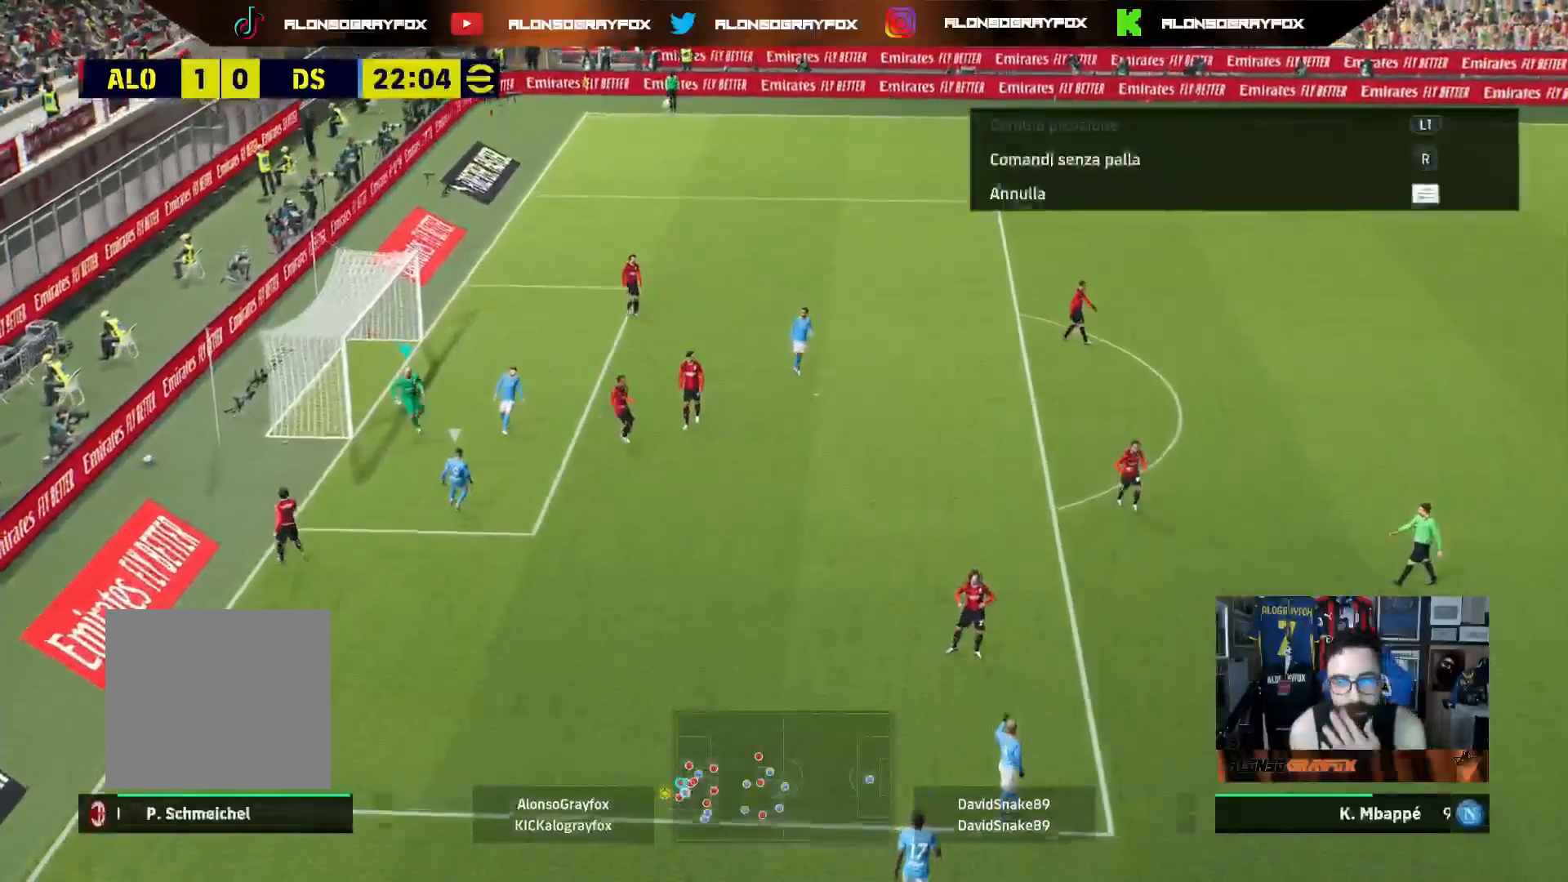
{"buttons": [], "left_stick": "center", "right_stick": "center", "events": []}
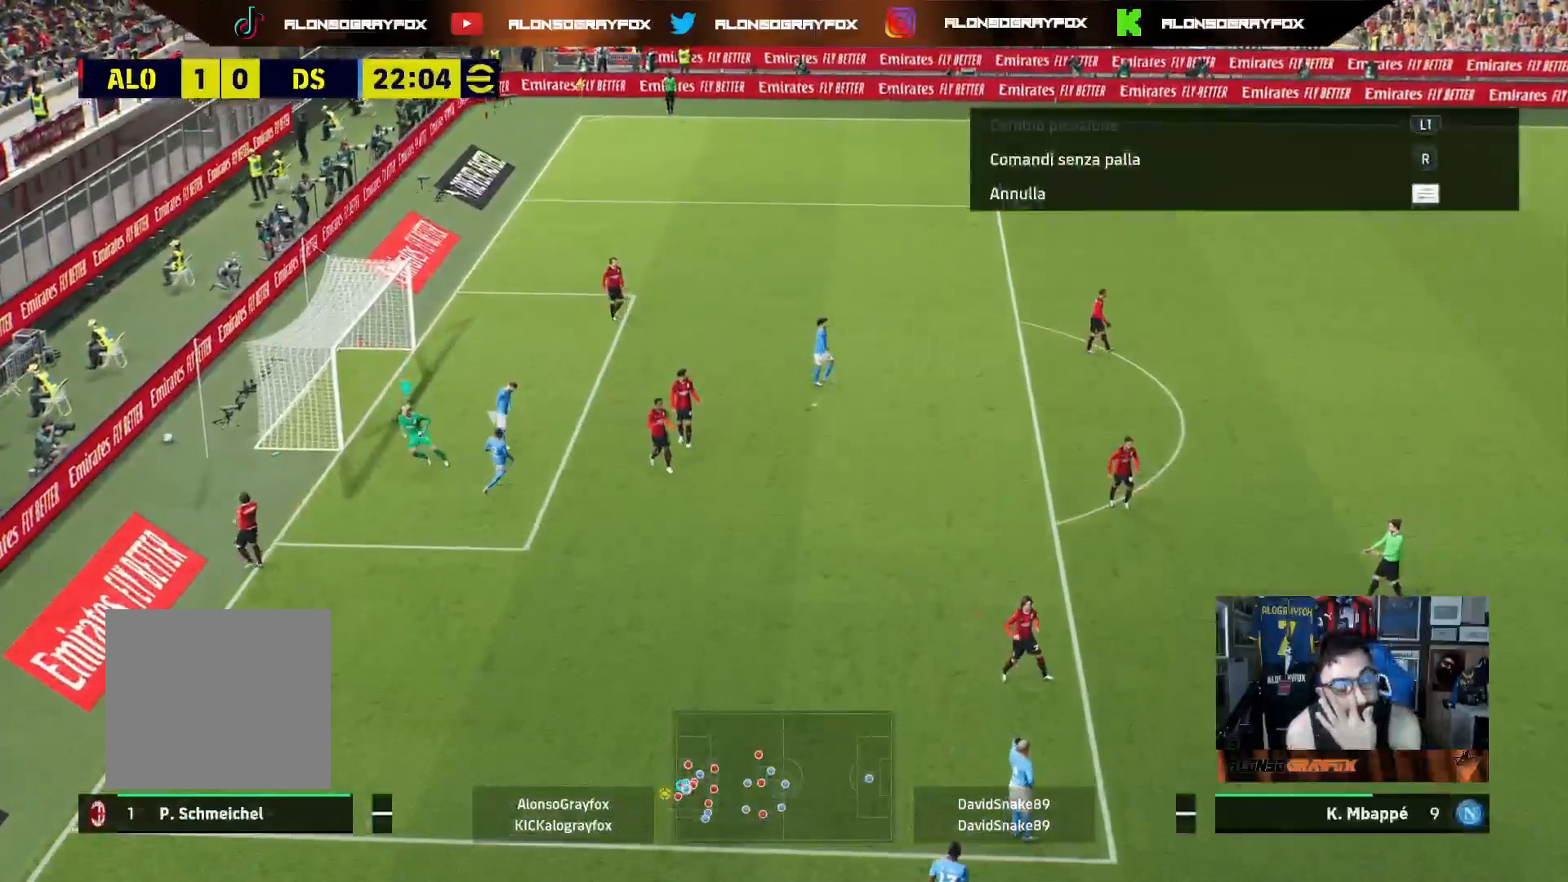
{"buttons": [], "left_stick": "center", "right_stick": "center", "events": []}
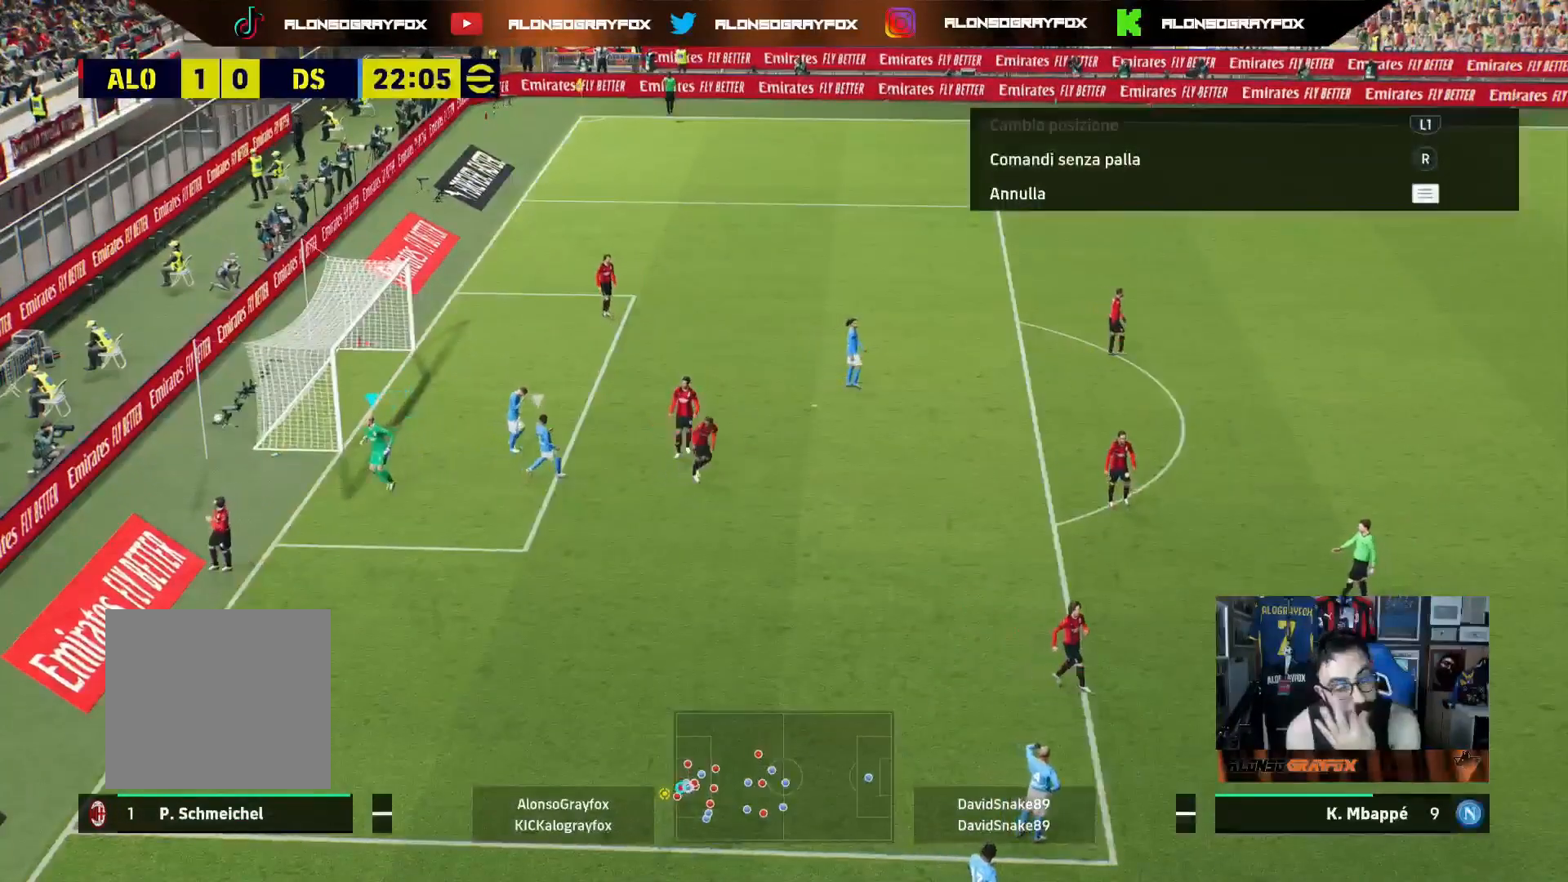
{"buttons": ["CROSS"], "left_stick": "center", "right_stick": "center", "events": [[450, "CROSS", "down"]]}
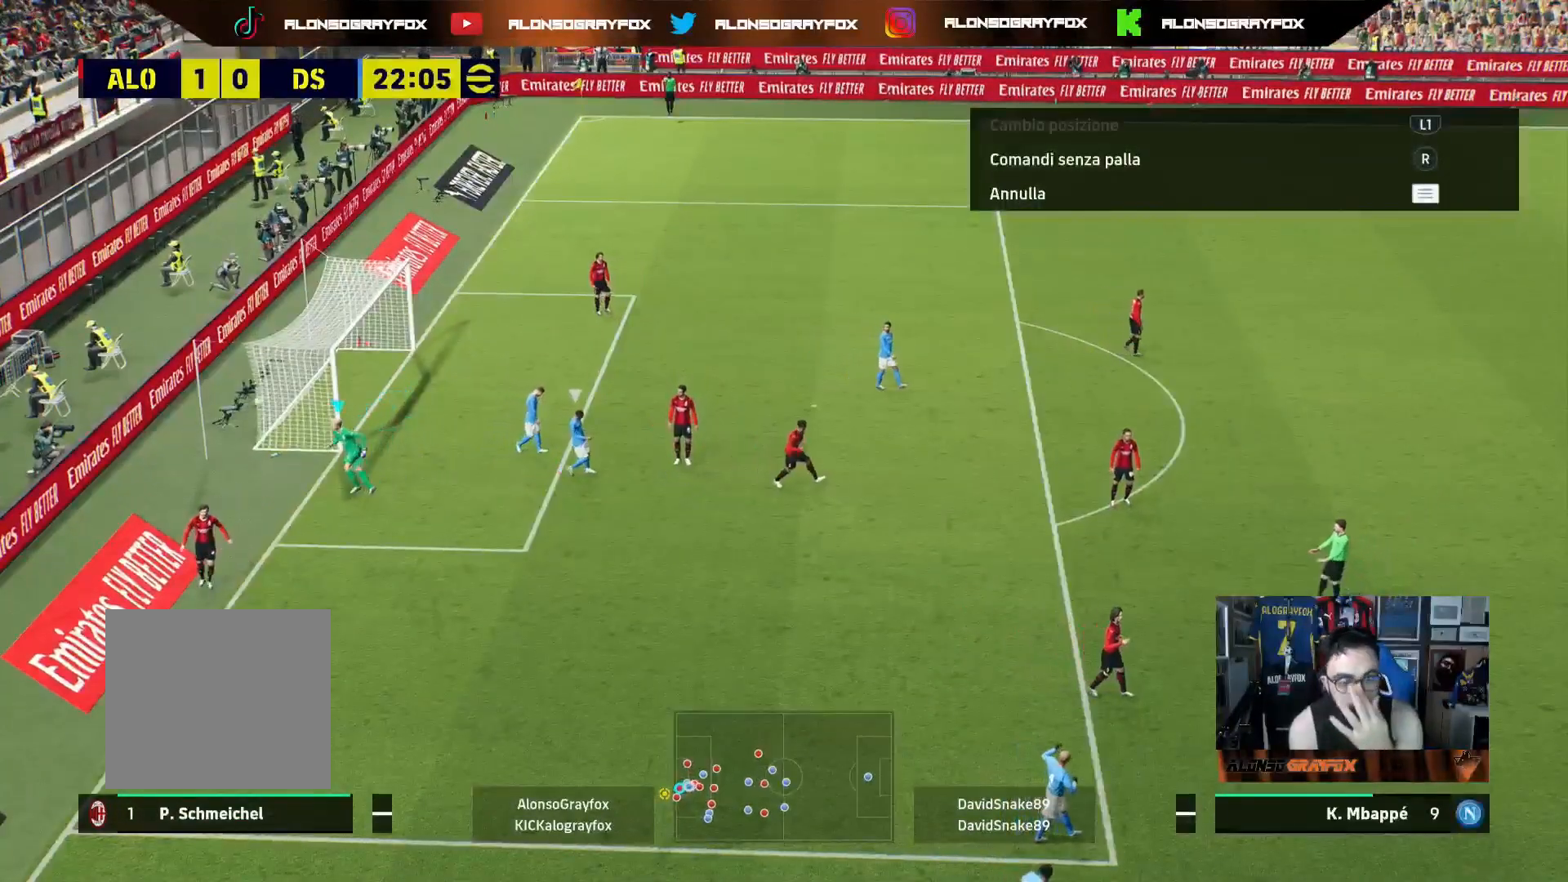
{"buttons": [], "left_stick": "center", "right_stick": "center", "events": [[67, "CROSS", "up"], [117, "CROSS", "down"], [233, "CROSS", "up"]]}
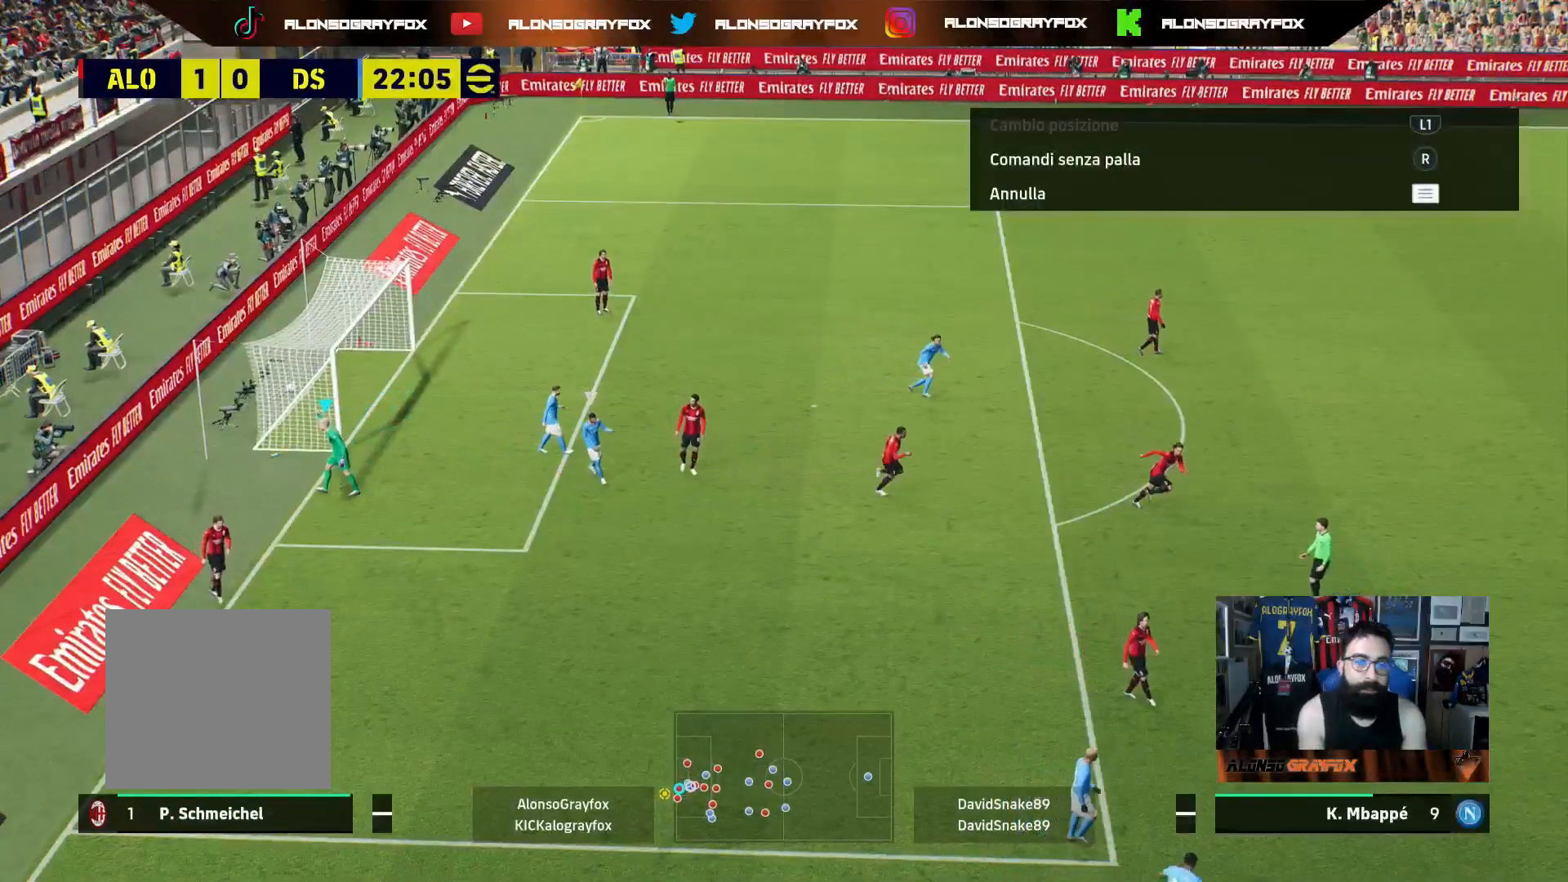
{"buttons": [], "left_stick": "center", "right_stick": "center"}
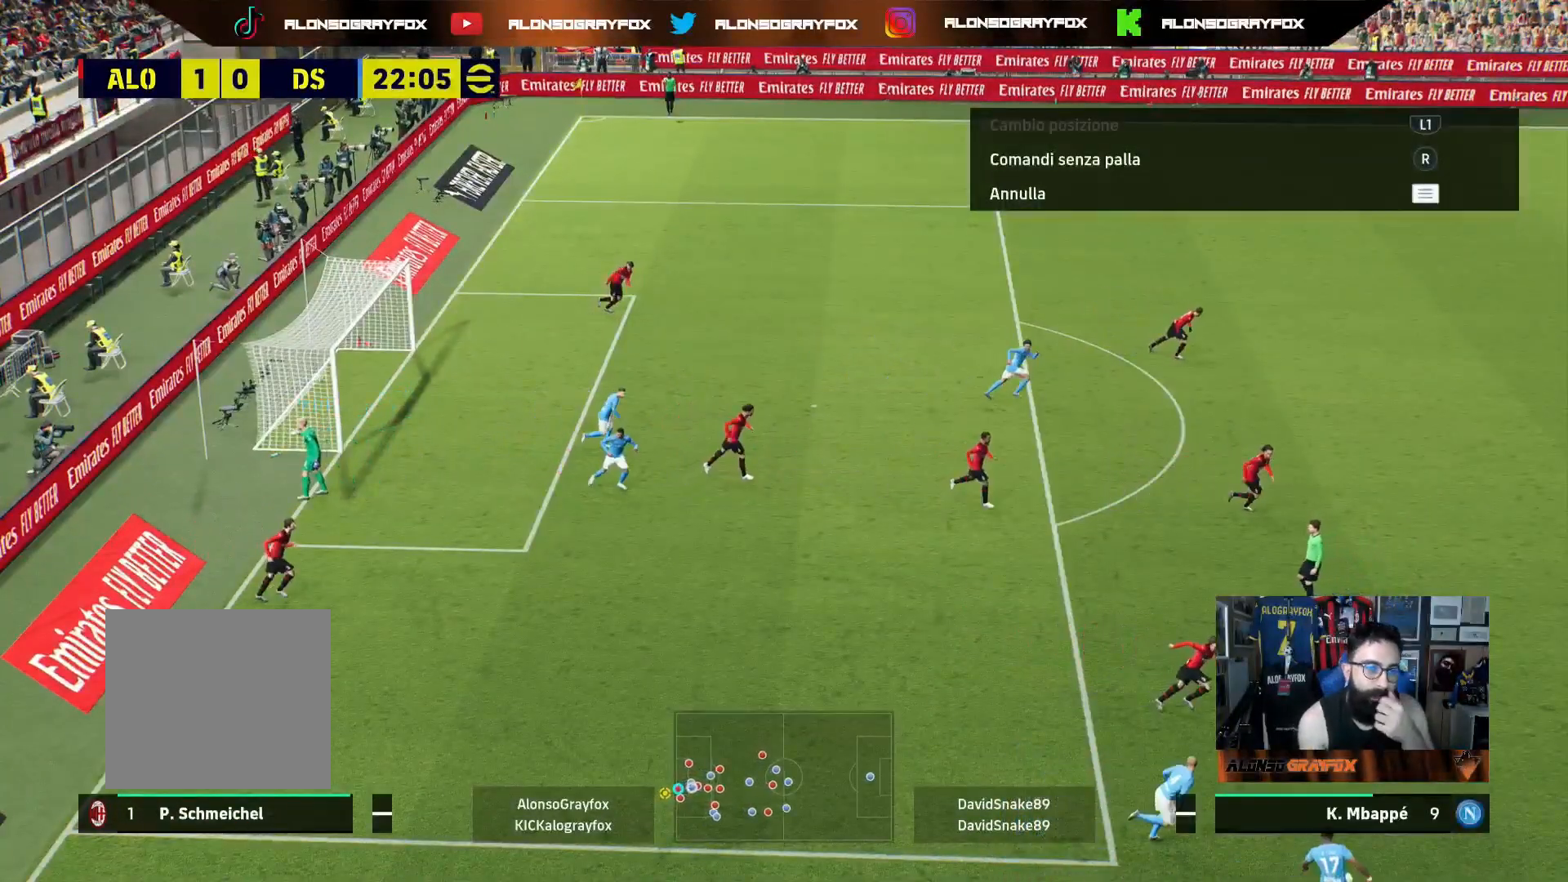
{"buttons": [], "left_stick": "center", "right_stick": "center", "events": []}